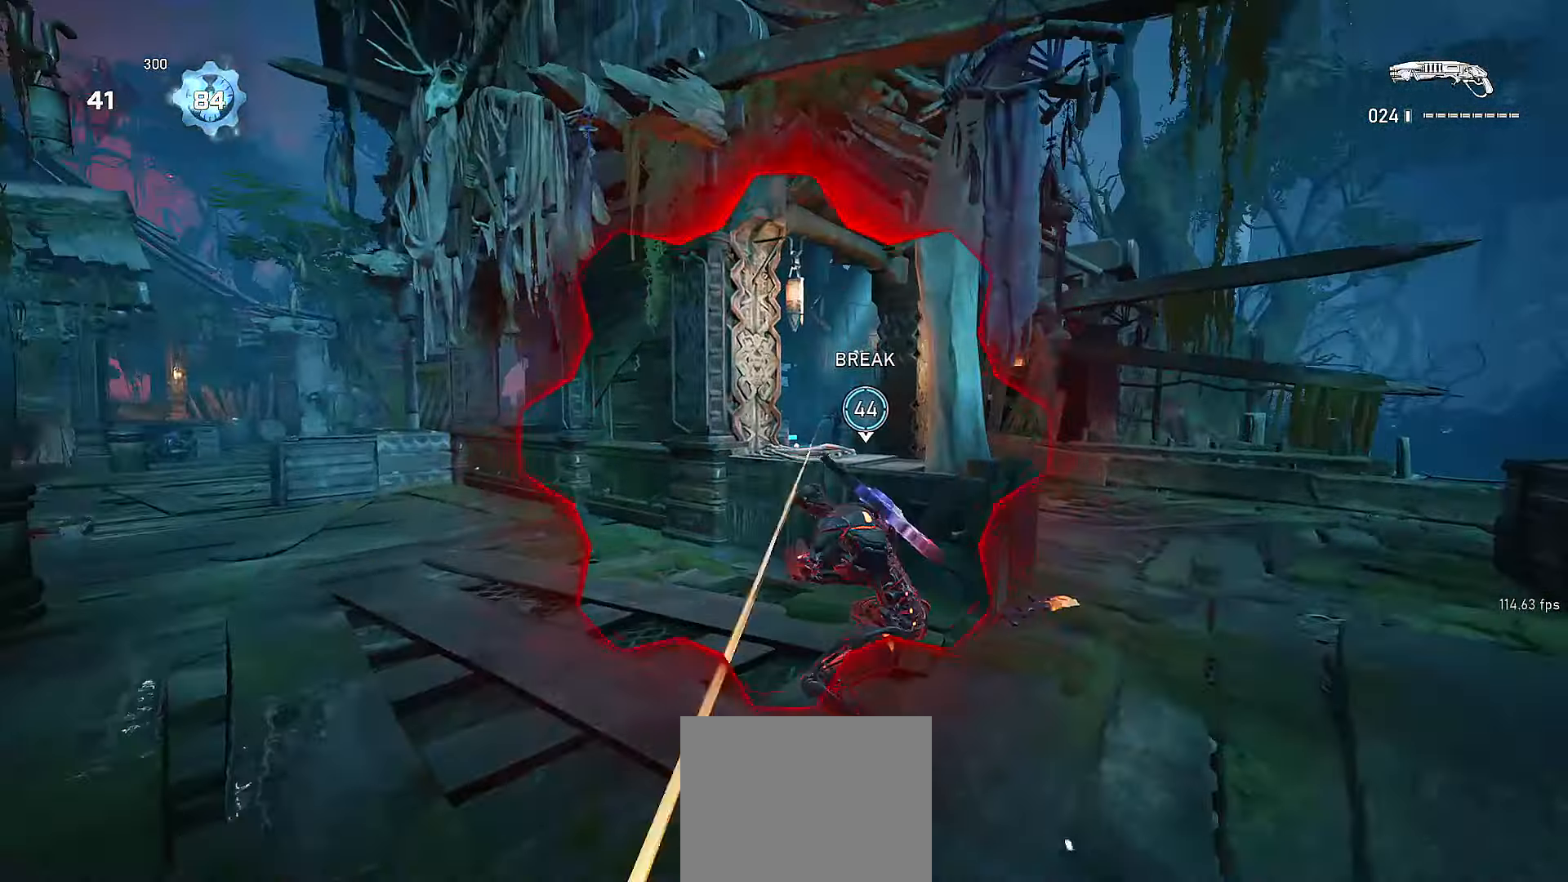
Gameplay with a controller (Xbox layout); each line is a JSON object with the inputs held at the frame after it. "events" lists button and stick changes between this image and that frame as [ms after this image, input, new state], when the widget could be followed in between. Not read: L1 SELECT START.
{"buttons": [], "left_stick": "right", "right_stick": "center", "events": [[350, "left_stick", "up-right"], [500, "left_stick", "right"]]}
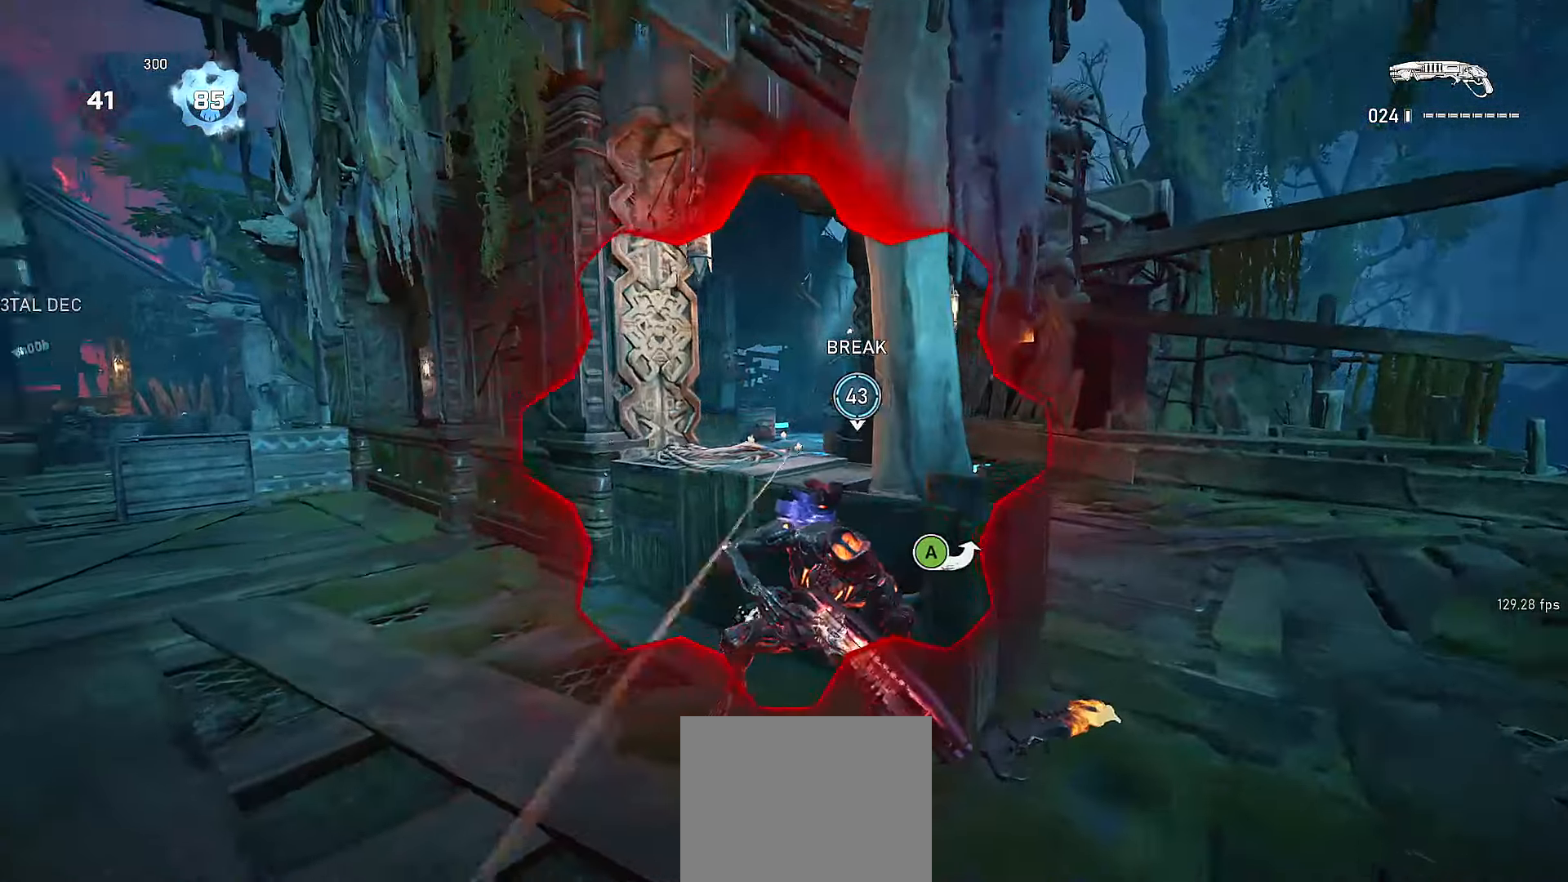
{"buttons": [], "left_stick": "up", "right_stick": "center", "events": [[116, "DPAD_DOWN", "down"], [166, "DPAD_DOWN", "up"], [416, "left_stick", "up"]]}
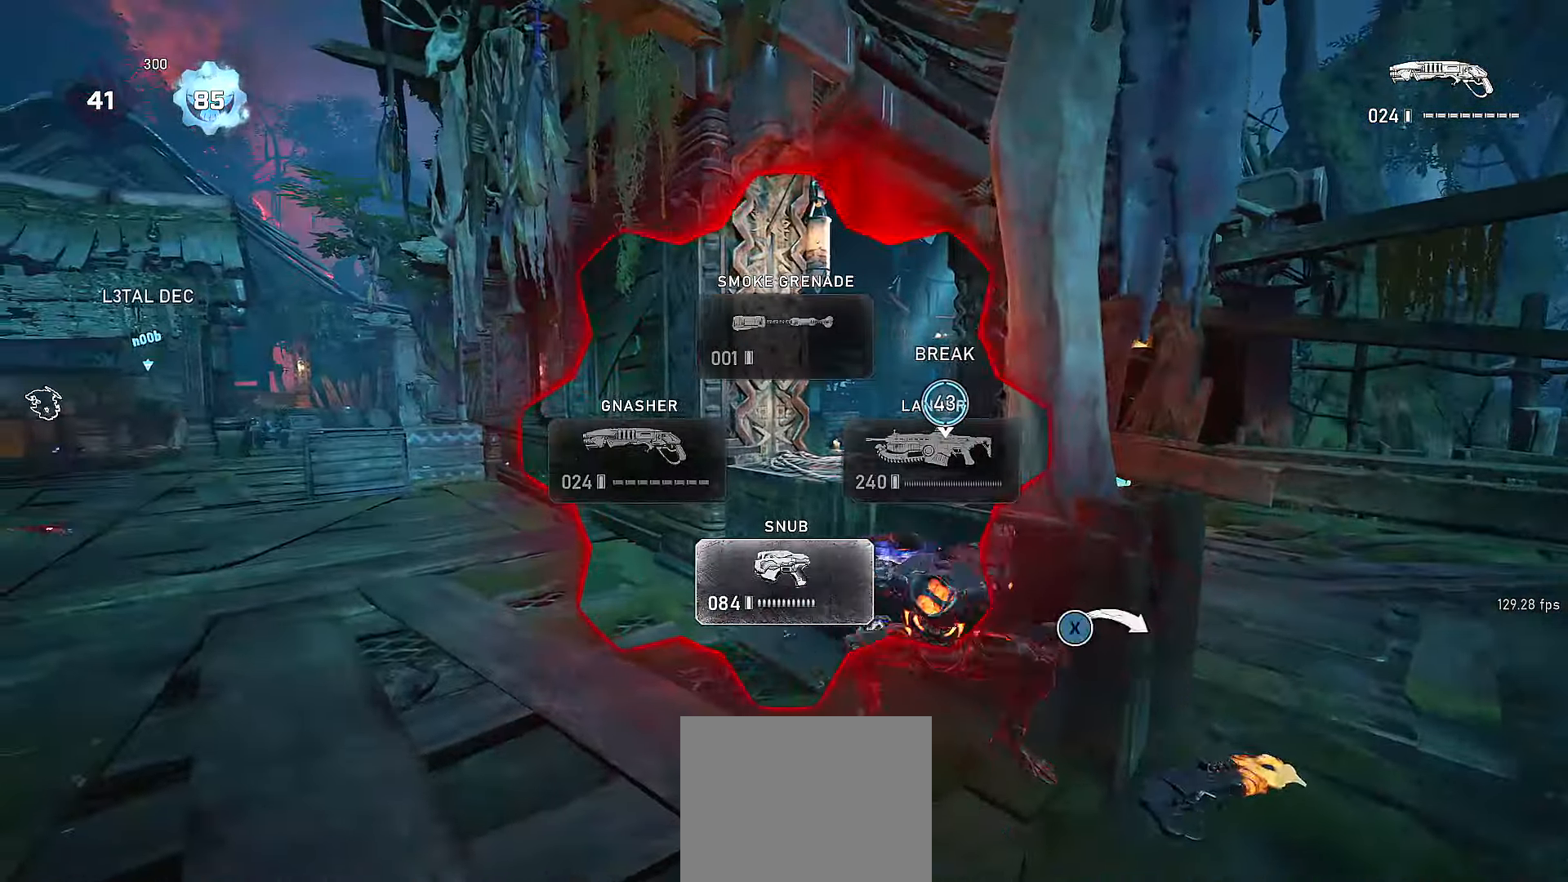
{"buttons": ["L2", "R2"], "left_stick": "up", "right_stick": "center"}
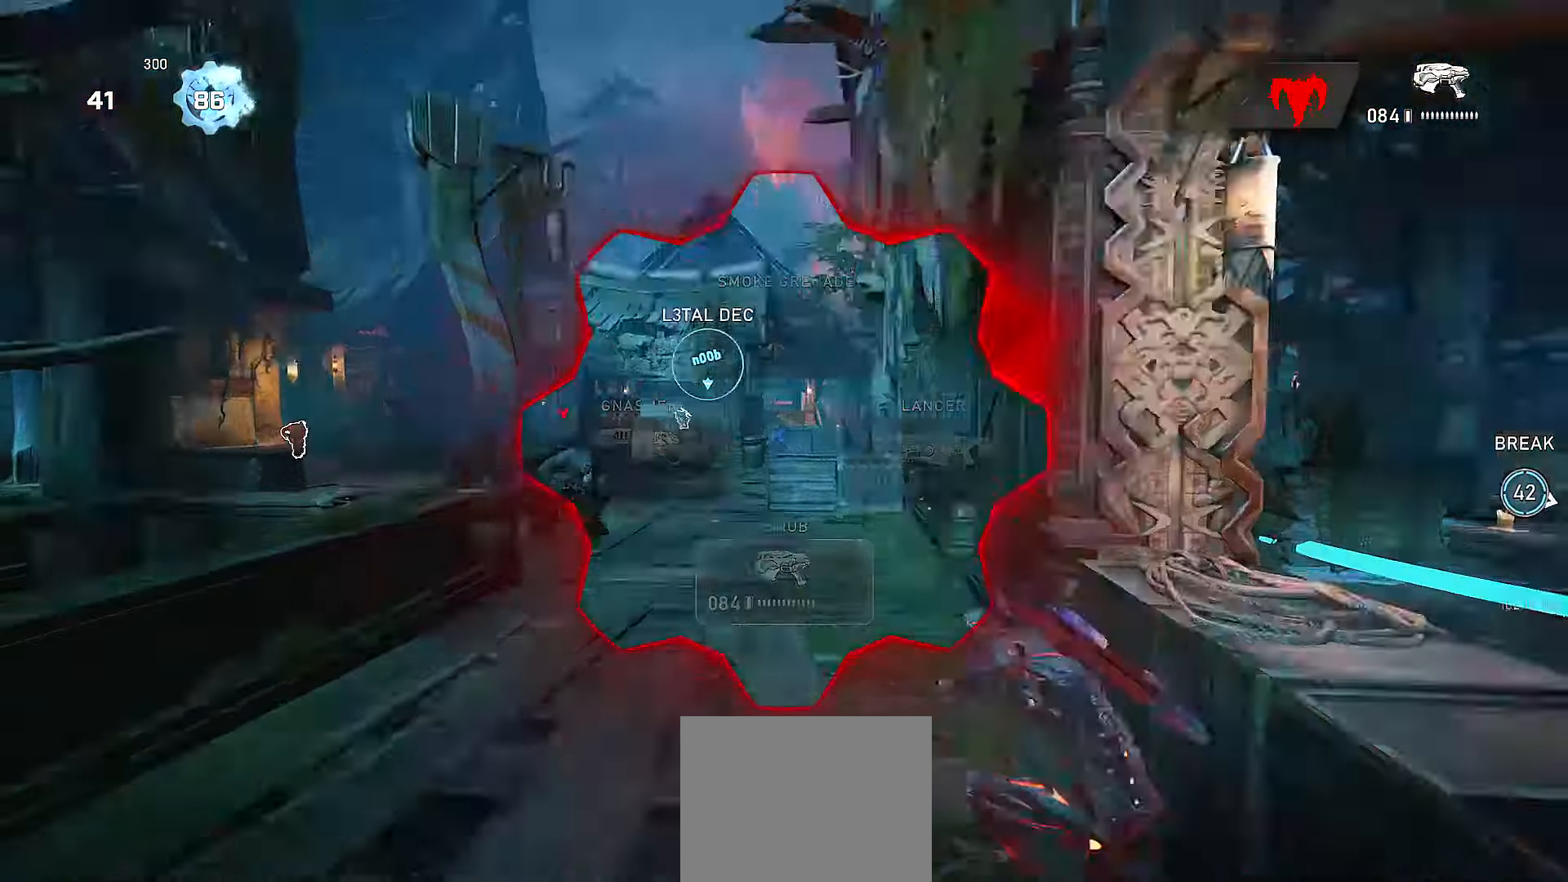
{"buttons": ["L2", "L3"], "left_stick": "up-left", "right_stick": "down", "events": [[16, "left_stick", "left"], [100, "R3", "down"], [116, "left_stick", "up-left"], [166, "R3", "up"], [166, "right_stick", "left"], [200, "R2", "up"], [216, "right_stick", "up"], [366, "right_stick", "center"], [416, "L3", "down"], [416, "R2", "down"], [450, "right_stick", "down"], [466, "R2", "up"]]}
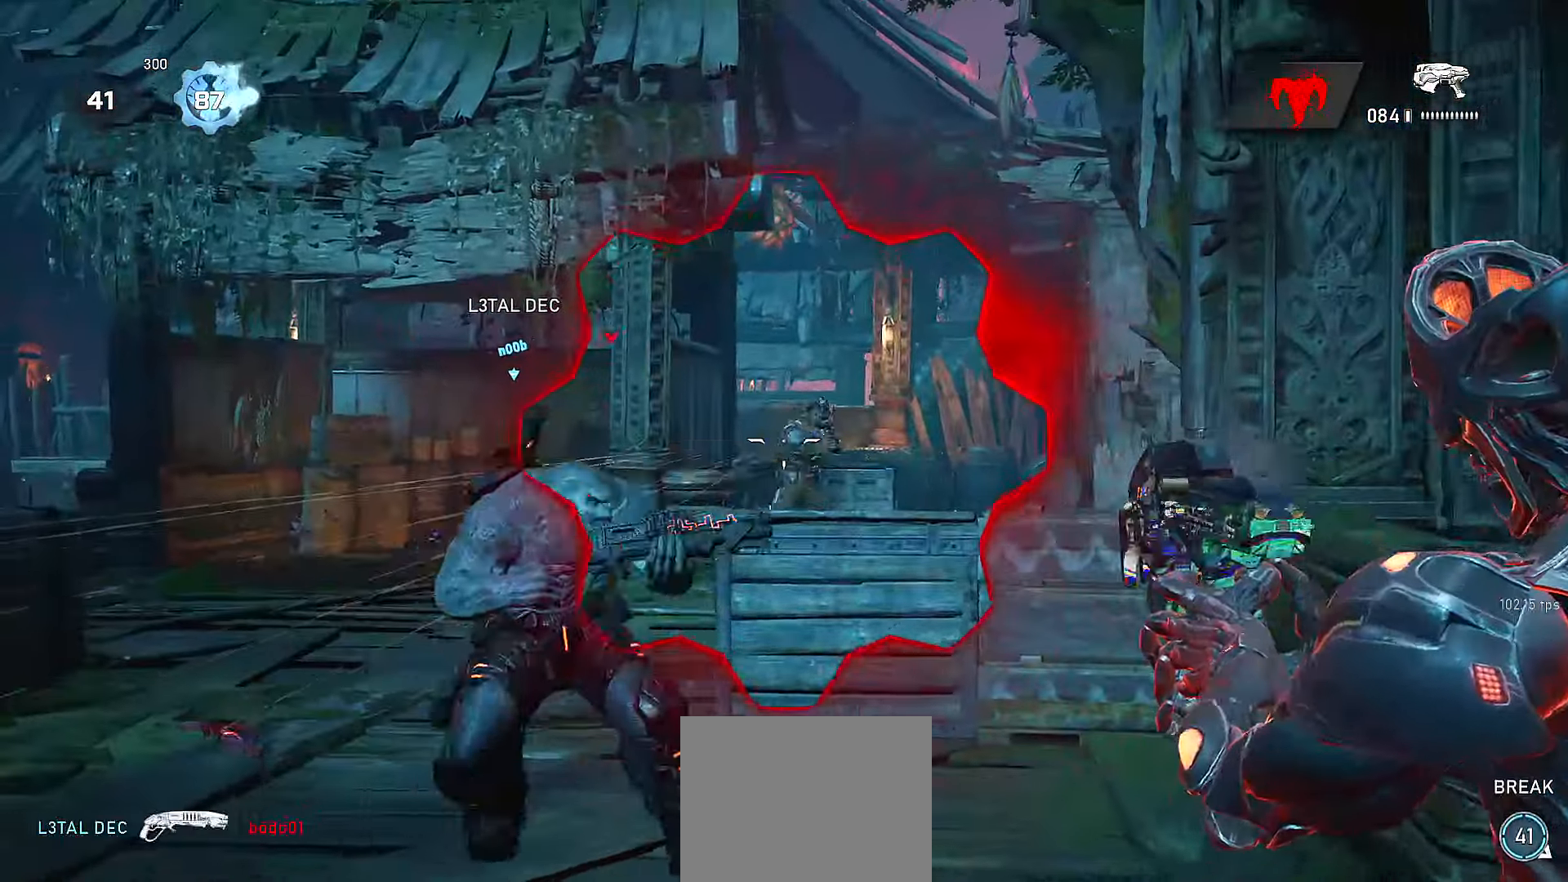
{"buttons": ["L2", "R2"], "left_stick": "up-left", "right_stick": "center", "events": [[16, "L3", "up"], [16, "right_stick", "center"], [50, "R2", "down"], [50, "left_stick", "up-right"], [116, "R2", "up"], [150, "L3", "down"], [166, "R2", "down"], [216, "L3", "up"], [266, "R2", "up"], [266, "left_stick", "up-left"], [300, "R2", "down"], [366, "right_stick", "left"], [450, "right_stick", "center"]]}
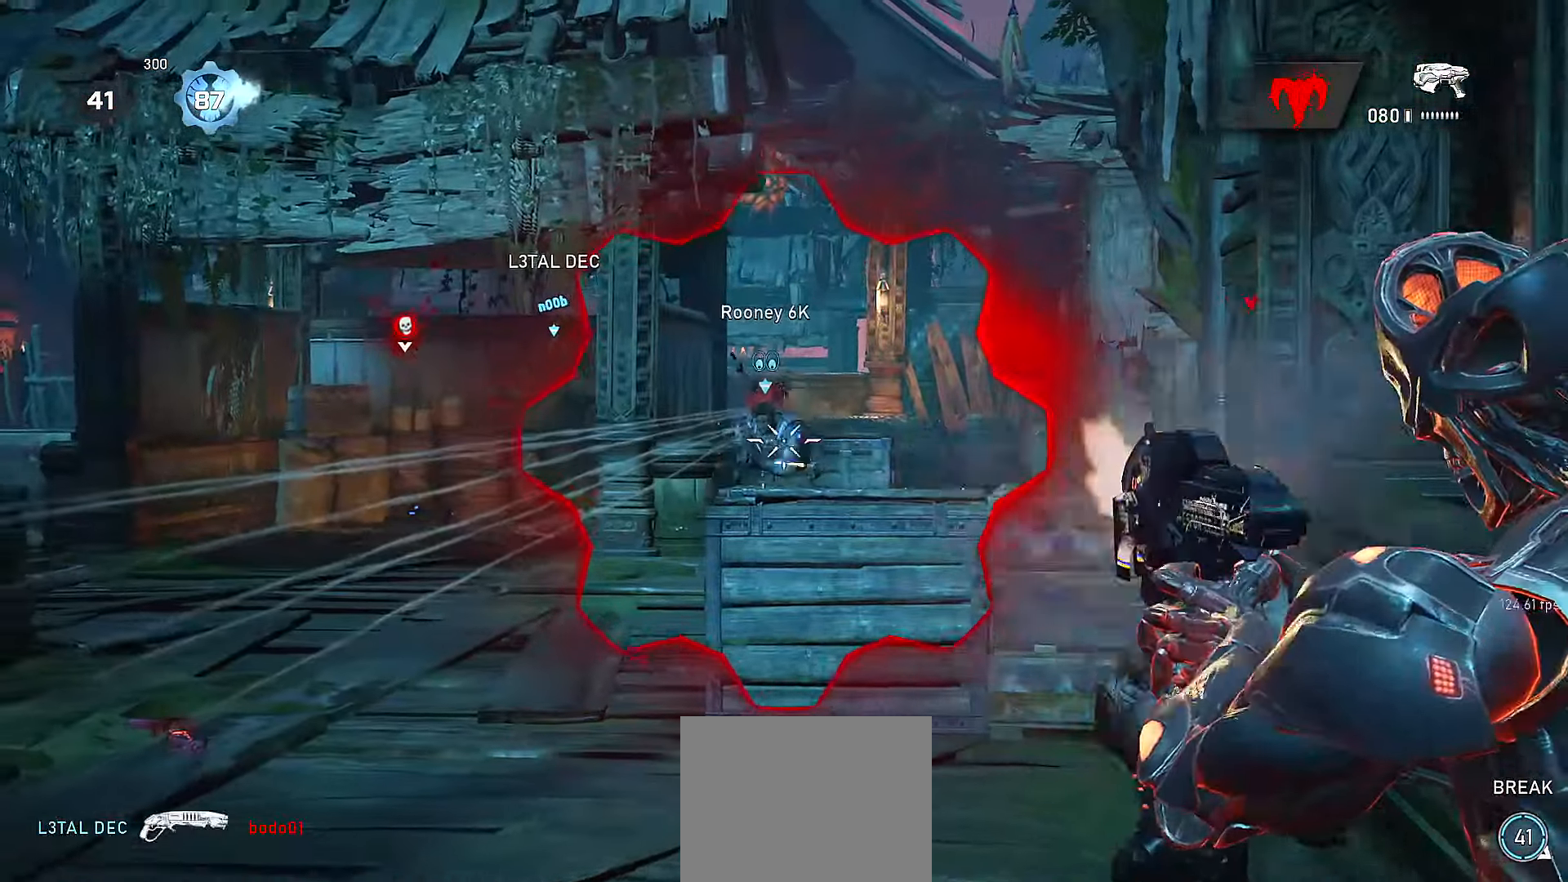
{"buttons": ["L2"], "left_stick": "up-left", "right_stick": "right", "events": [[50, "right_stick", "right"], [150, "right_stick", "center"], [250, "right_stick", "right"], [467, "R2", "up"]]}
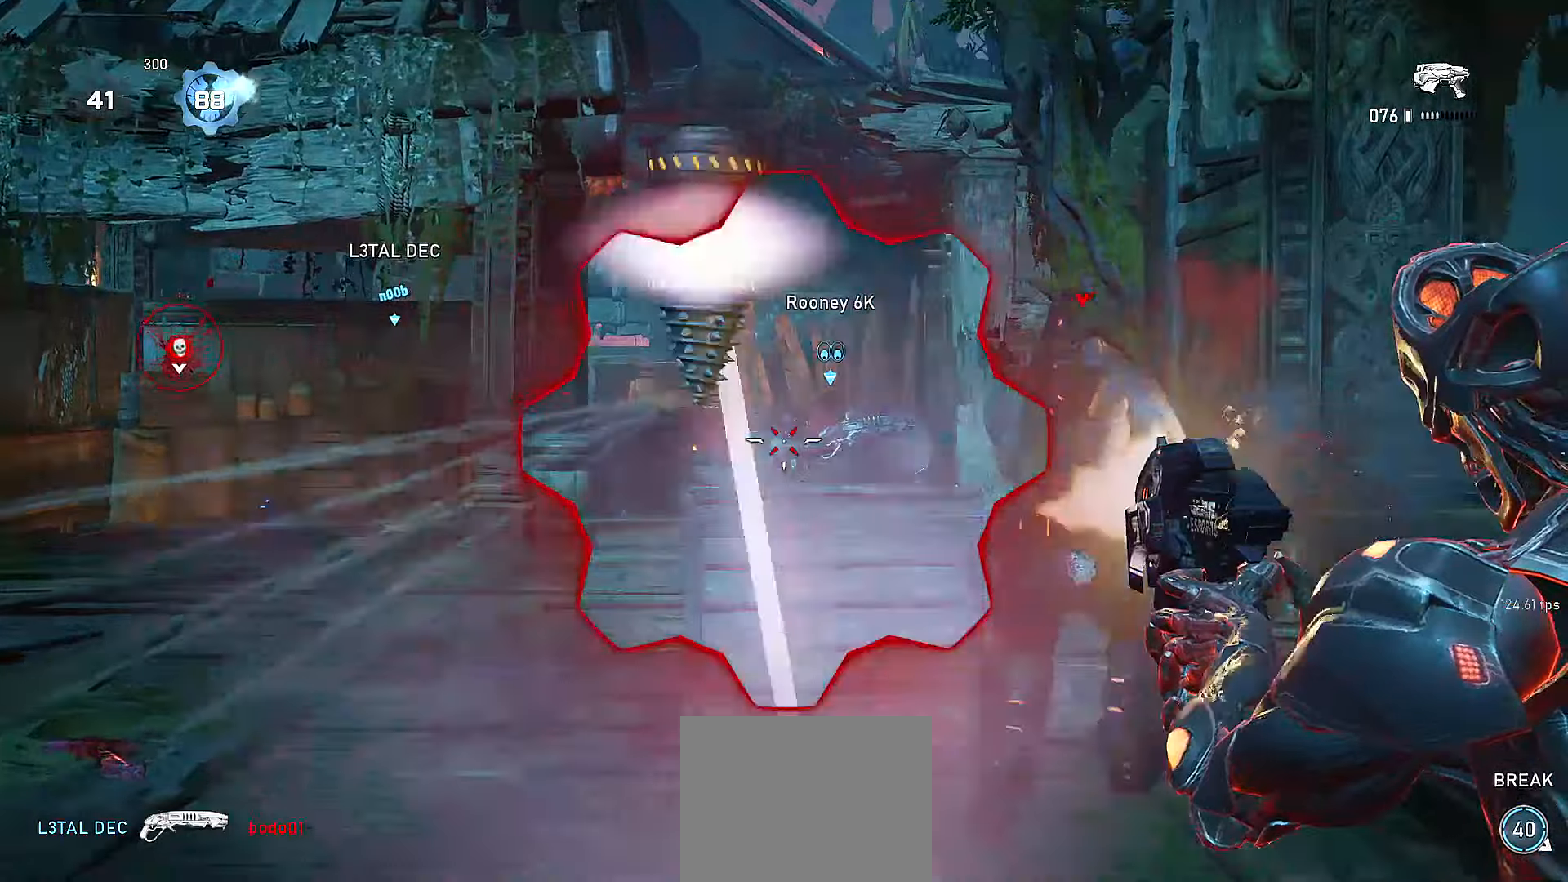
{"buttons": [], "left_stick": "down-right", "right_stick": "center", "events": [[17, "R2", "down"], [100, "R2", "up"], [150, "R2", "down"], [217, "left_stick", "up-right"], [267, "L2", "up"], [267, "R2", "up"], [267, "left_stick", "right"], [267, "right_stick", "down-left"], [317, "DPAD_LEFT", "down"], [417, "DPAD_LEFT", "up"], [417, "right_stick", "center"], [500, "left_stick", "down-right"]]}
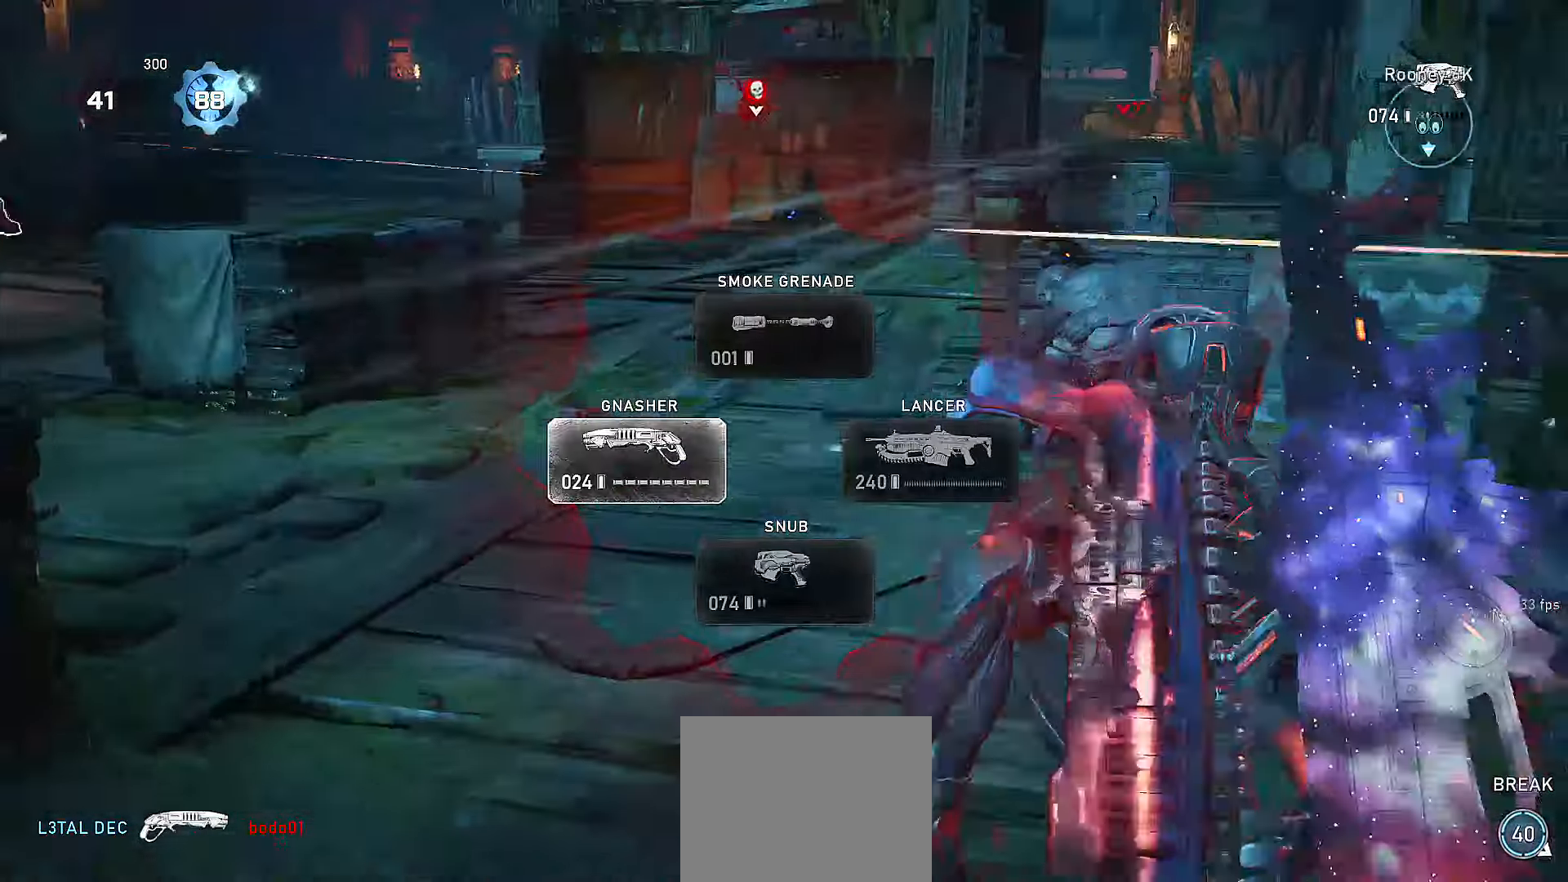
{"buttons": [], "left_stick": "down-right", "right_stick": "center", "events": [[67, "X", "down"], [150, "X", "up"]]}
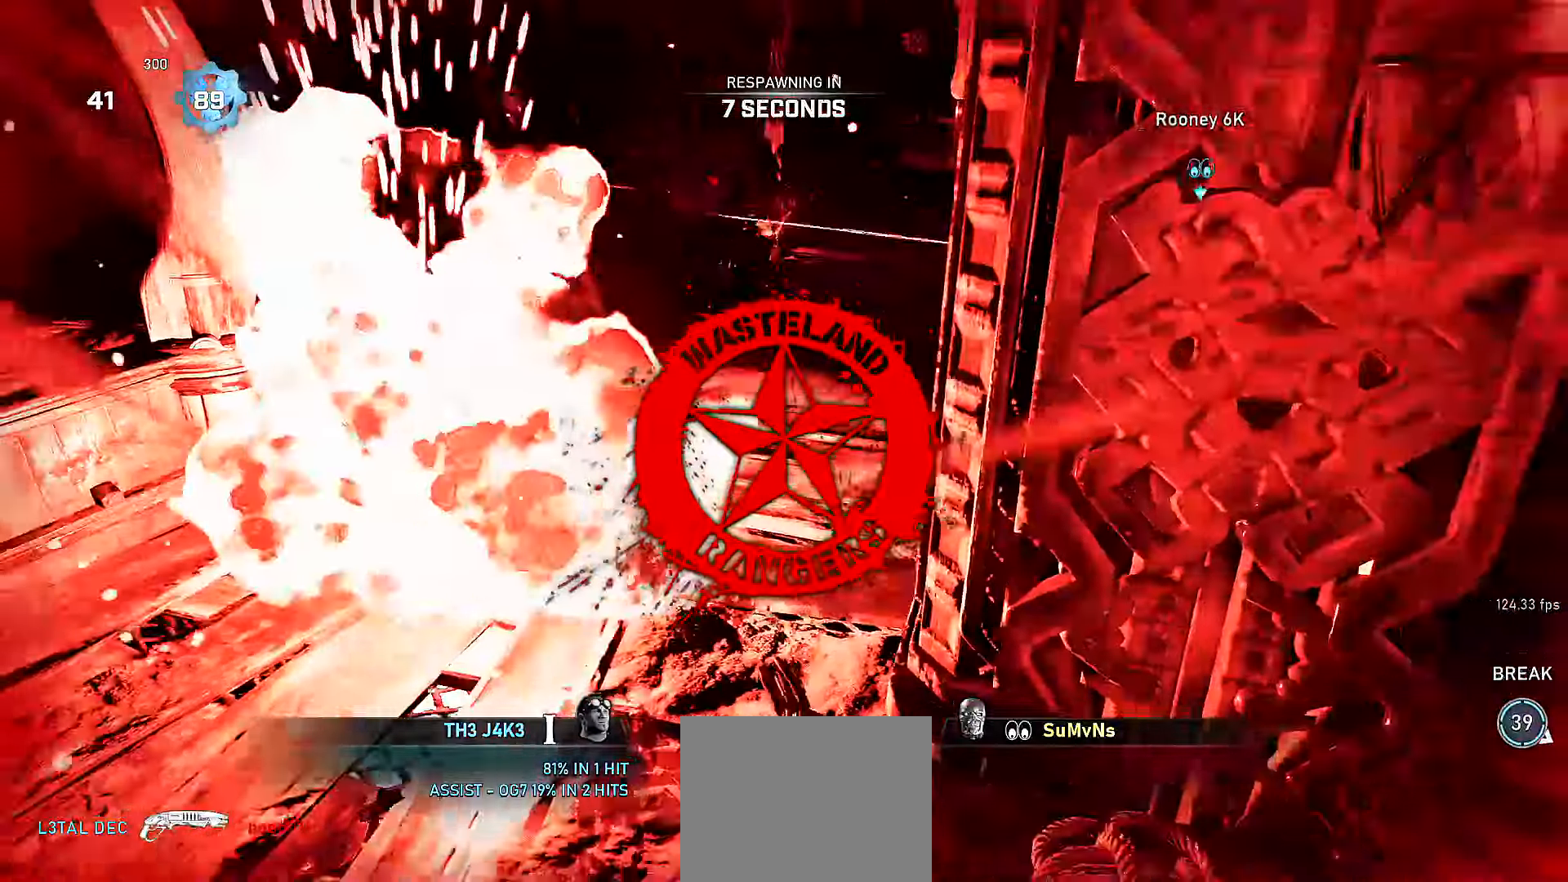
{"buttons": [], "left_stick": "center", "right_stick": "center", "events": [[300, "left_stick", "center"]]}
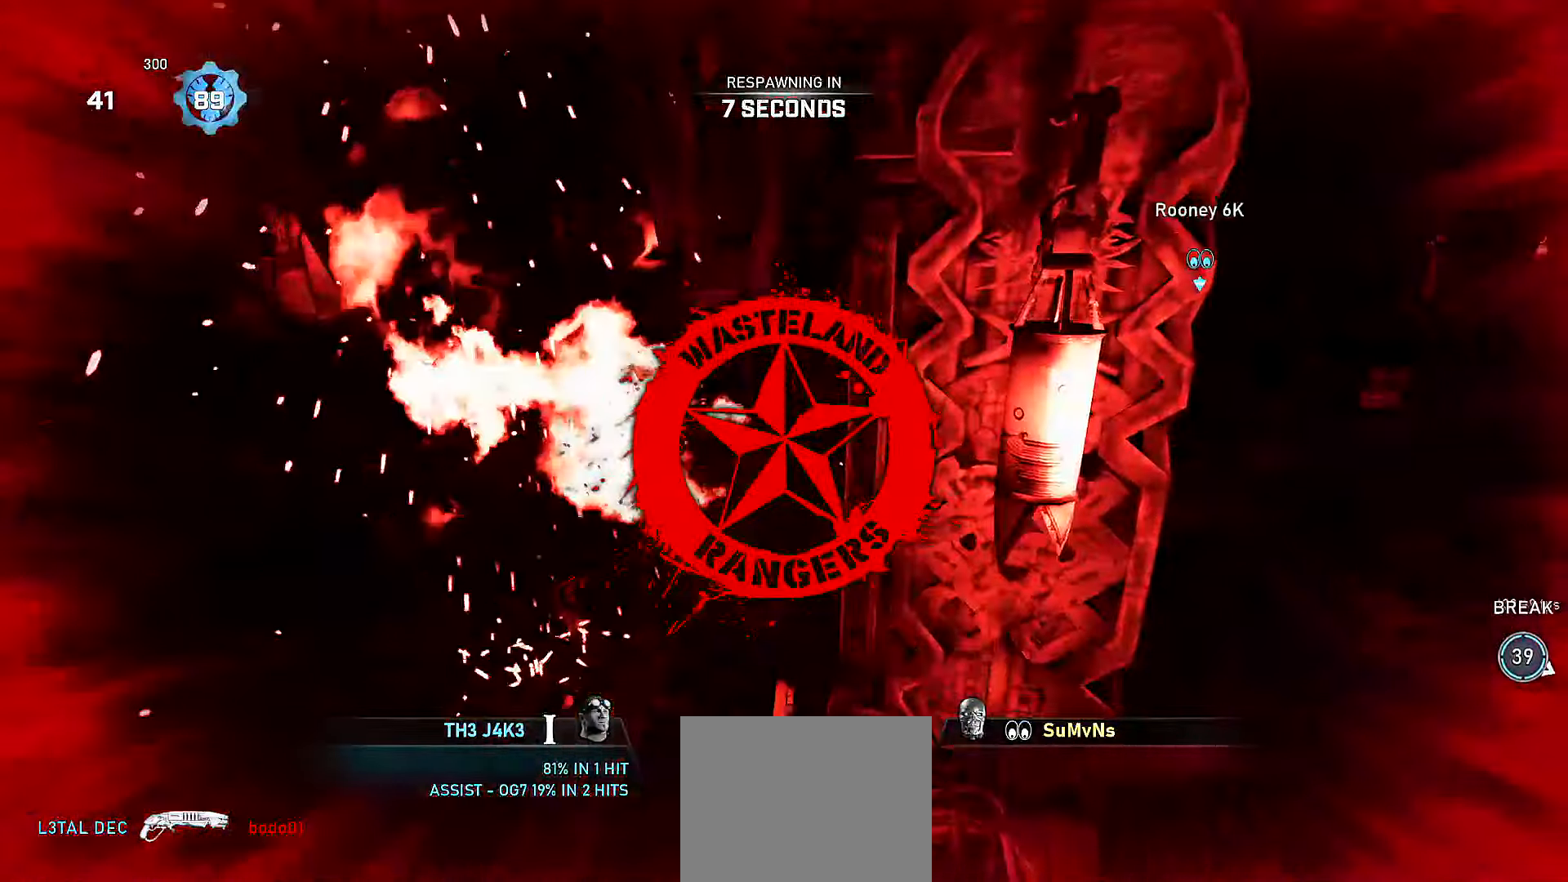
{"buttons": [], "left_stick": "center", "right_stick": "center", "events": []}
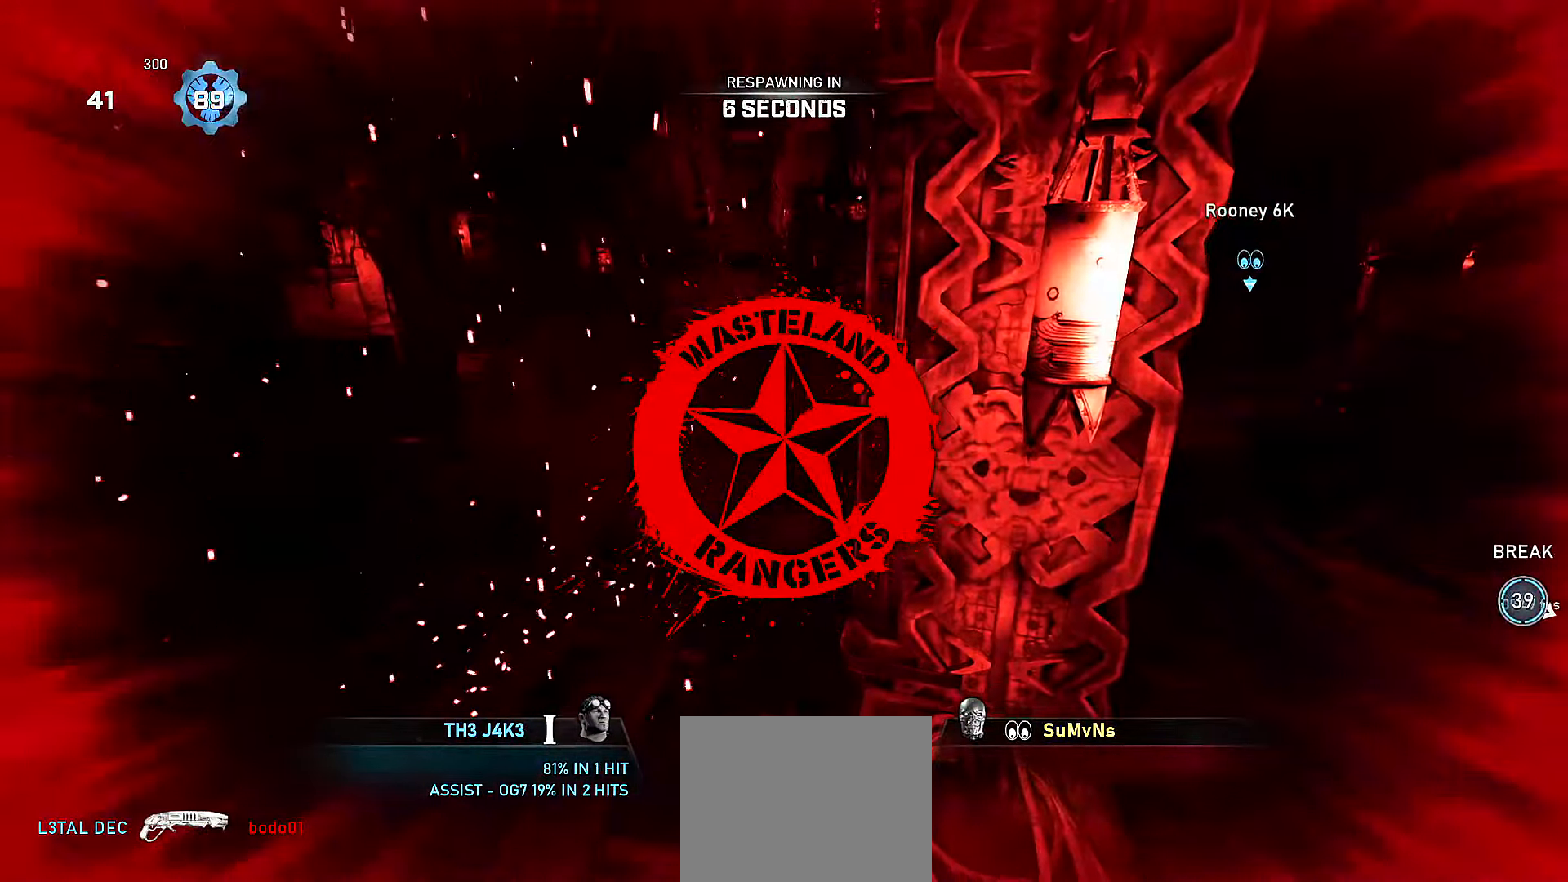
{"buttons": [], "left_stick": "center", "right_stick": "center", "events": []}
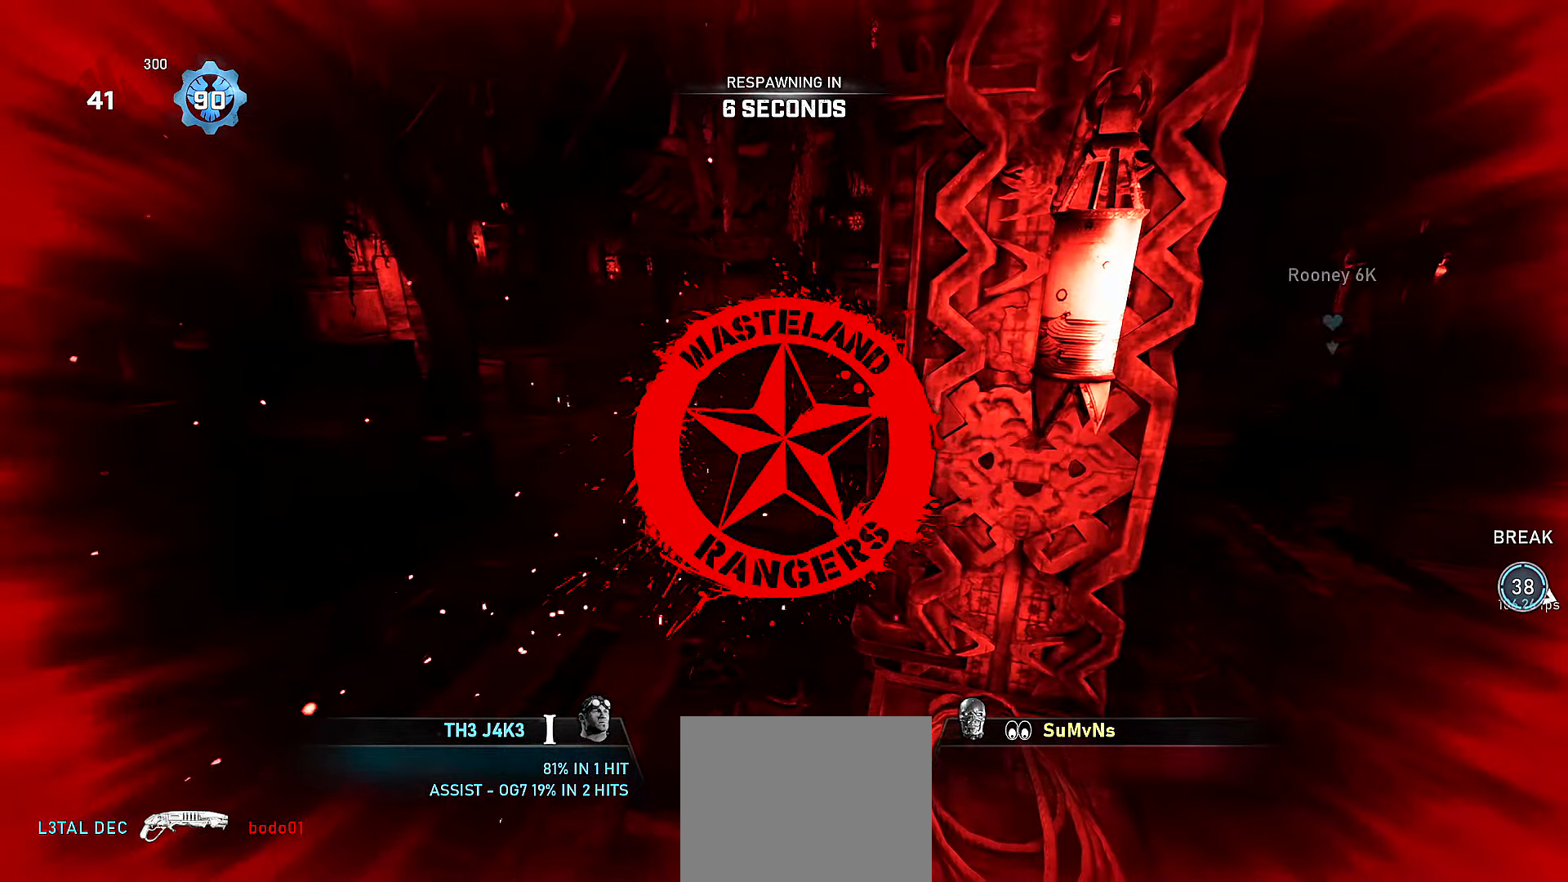
{"buttons": [], "left_stick": "center", "right_stick": "center", "events": [[167, "R2", "down"], [317, "R2", "up"]]}
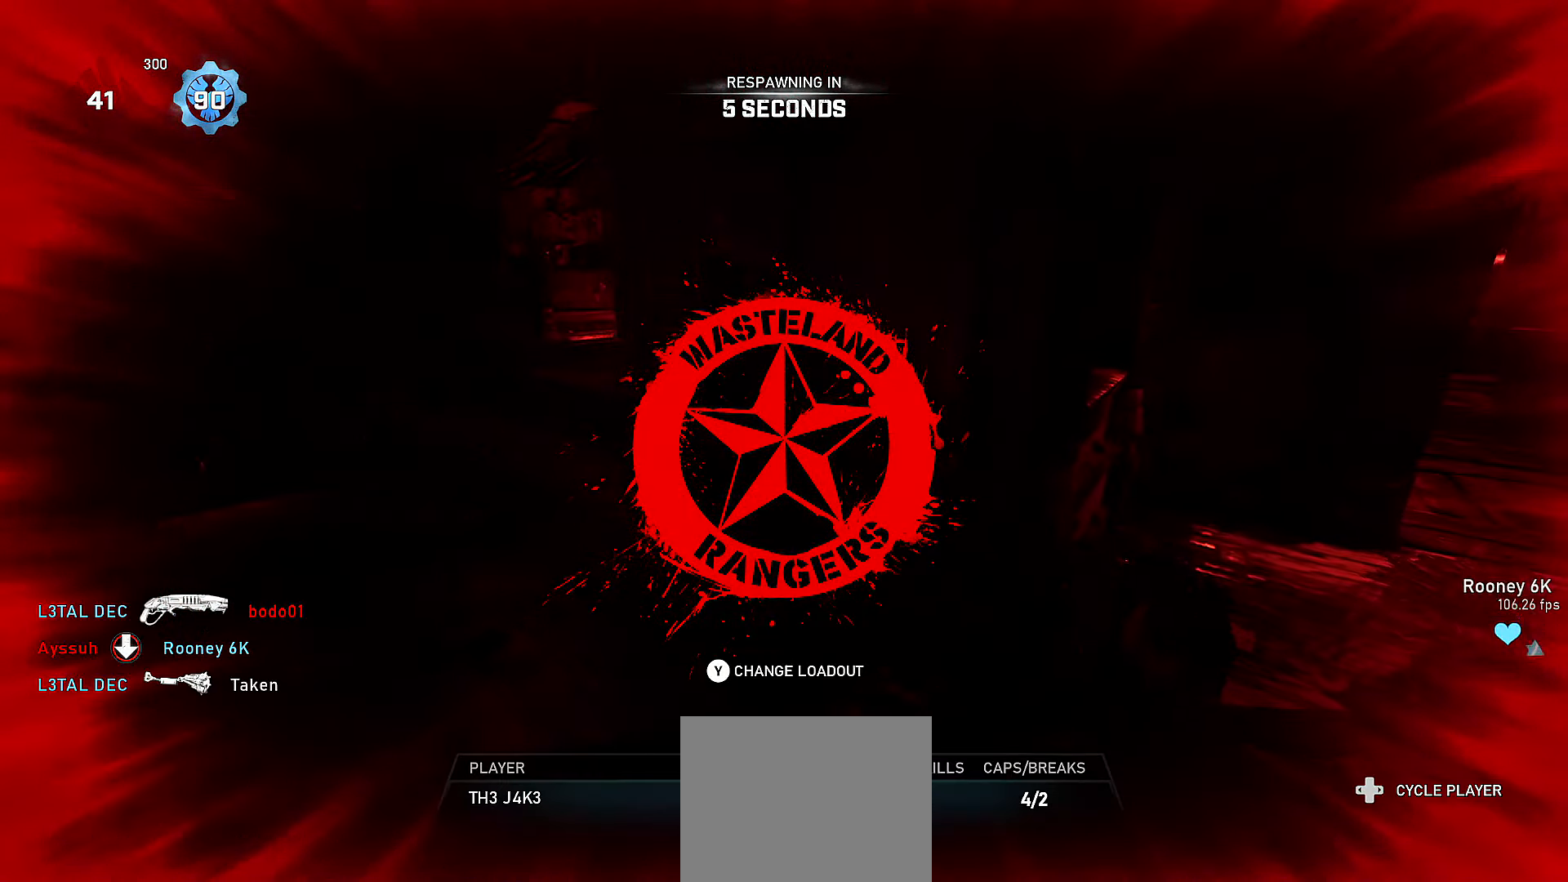
{"buttons": [], "left_stick": "center", "right_stick": "center", "events": []}
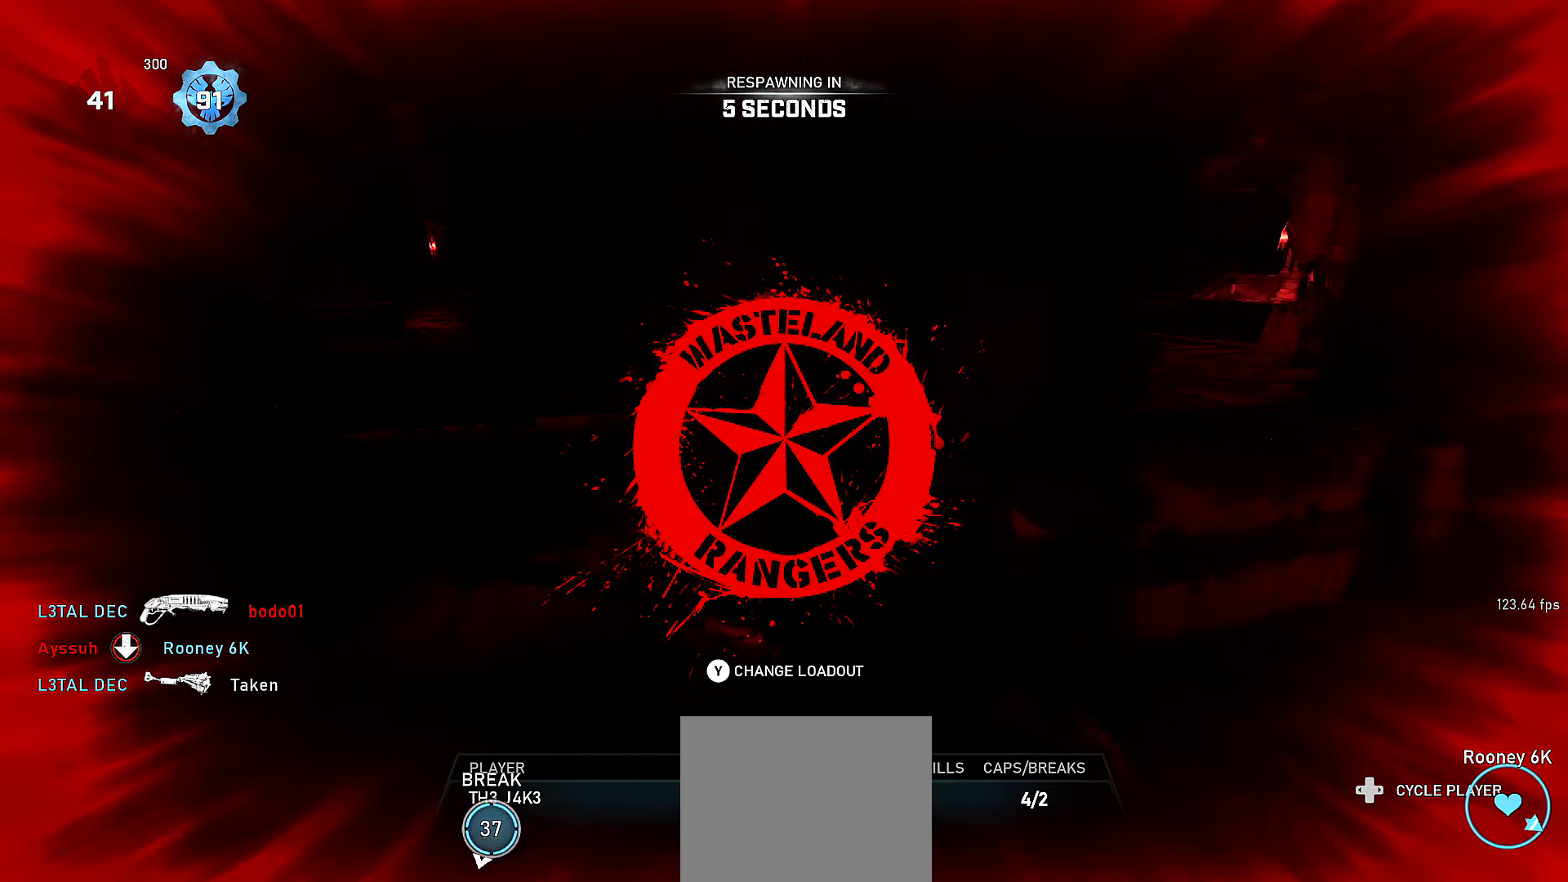
{"buttons": [], "left_stick": "center", "right_stick": "center", "events": []}
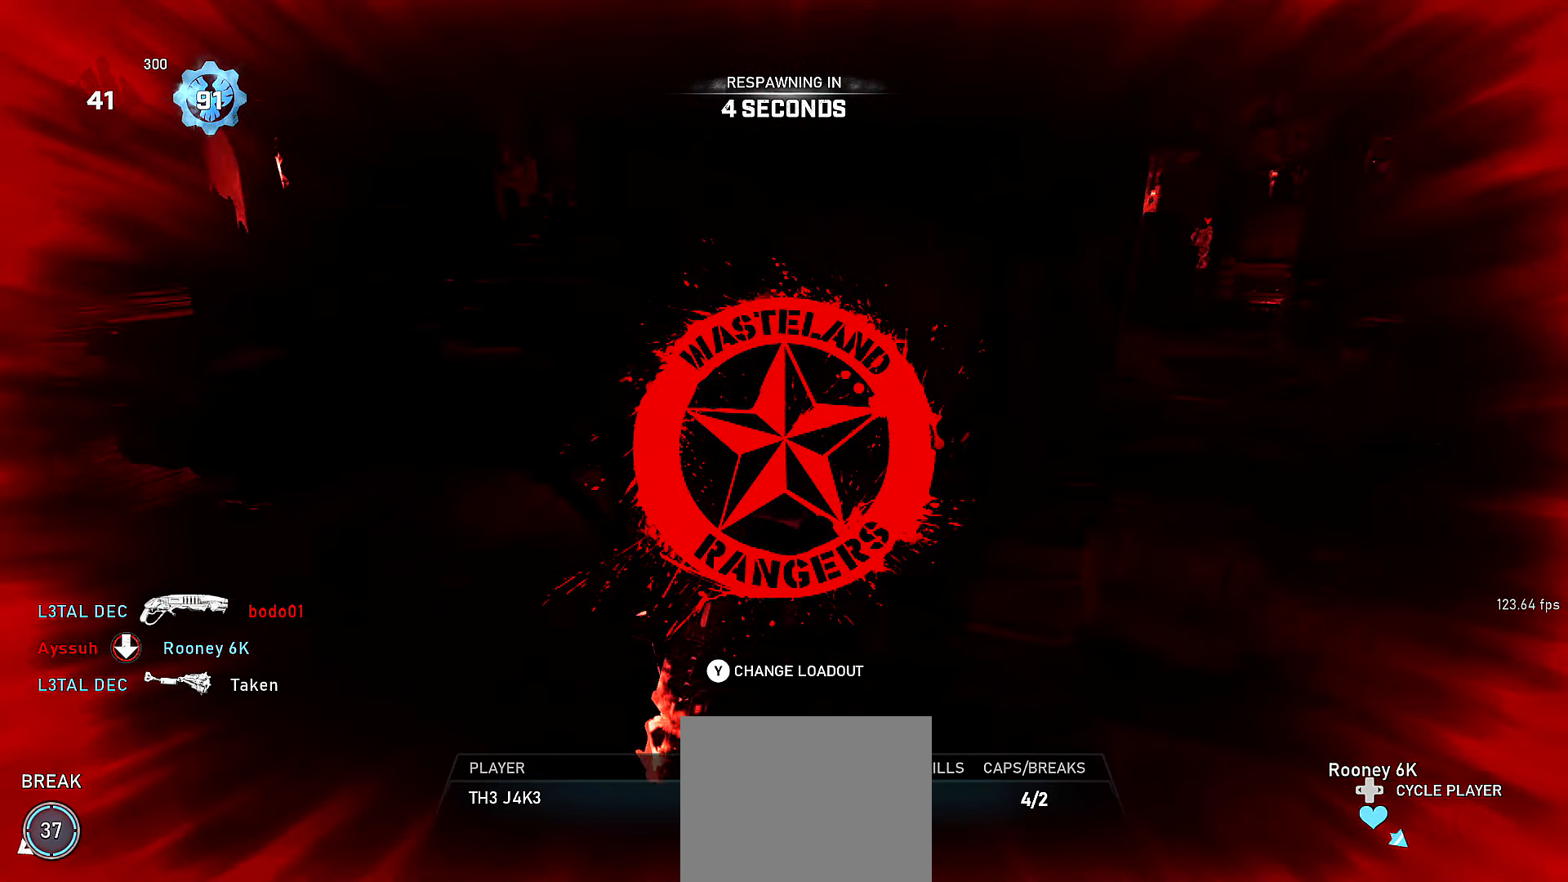
{"buttons": [], "left_stick": "center", "right_stick": "center", "events": []}
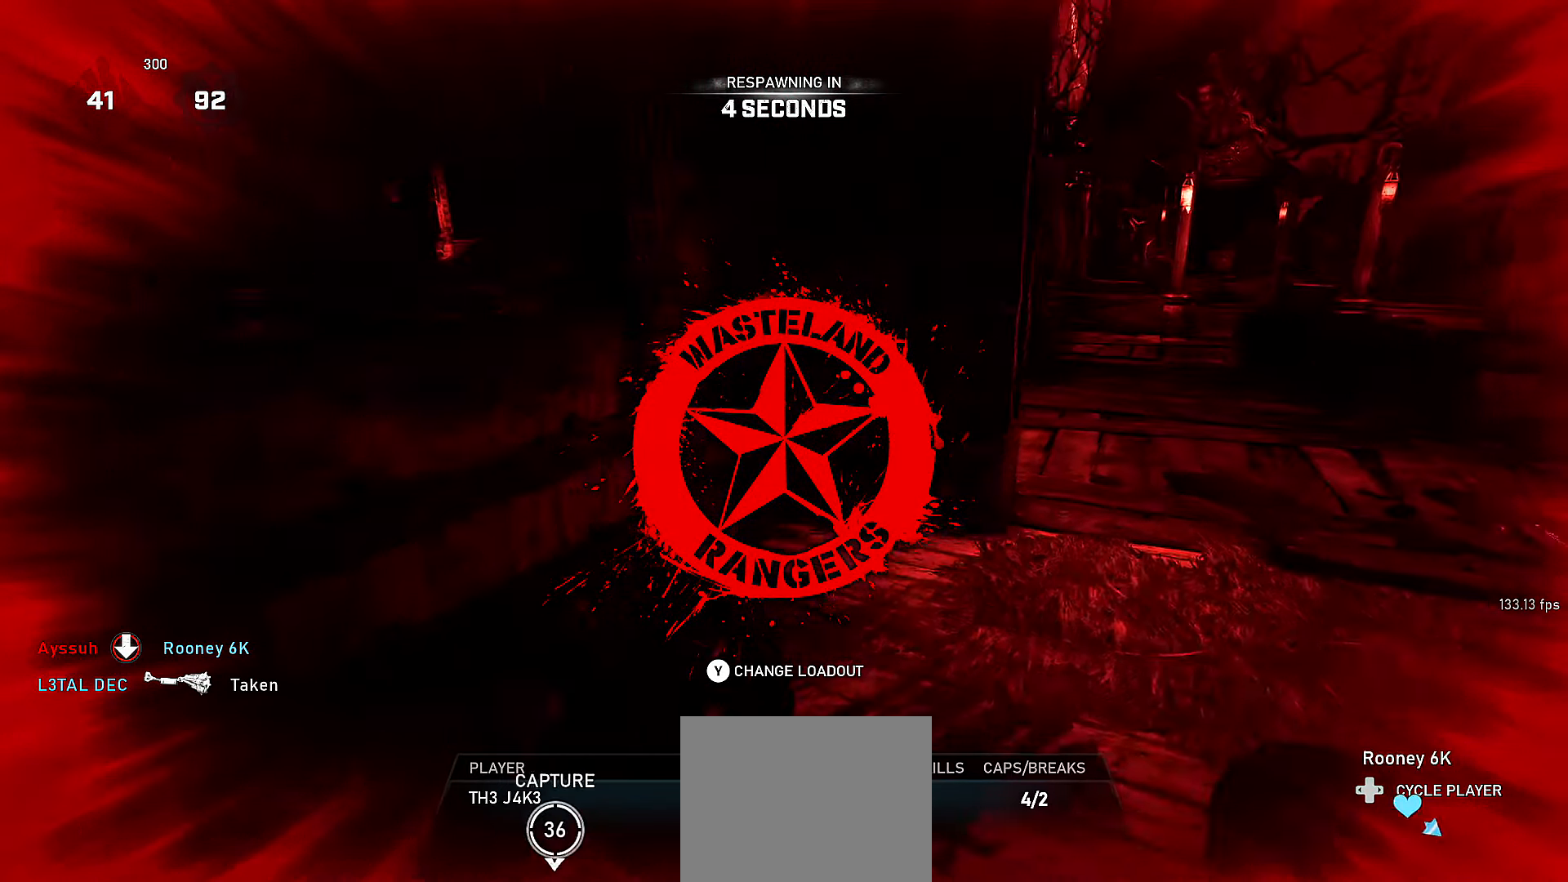
{"buttons": [], "left_stick": "center", "right_stick": "center", "events": [[267, "Y", "down"], [317, "Y", "up"]]}
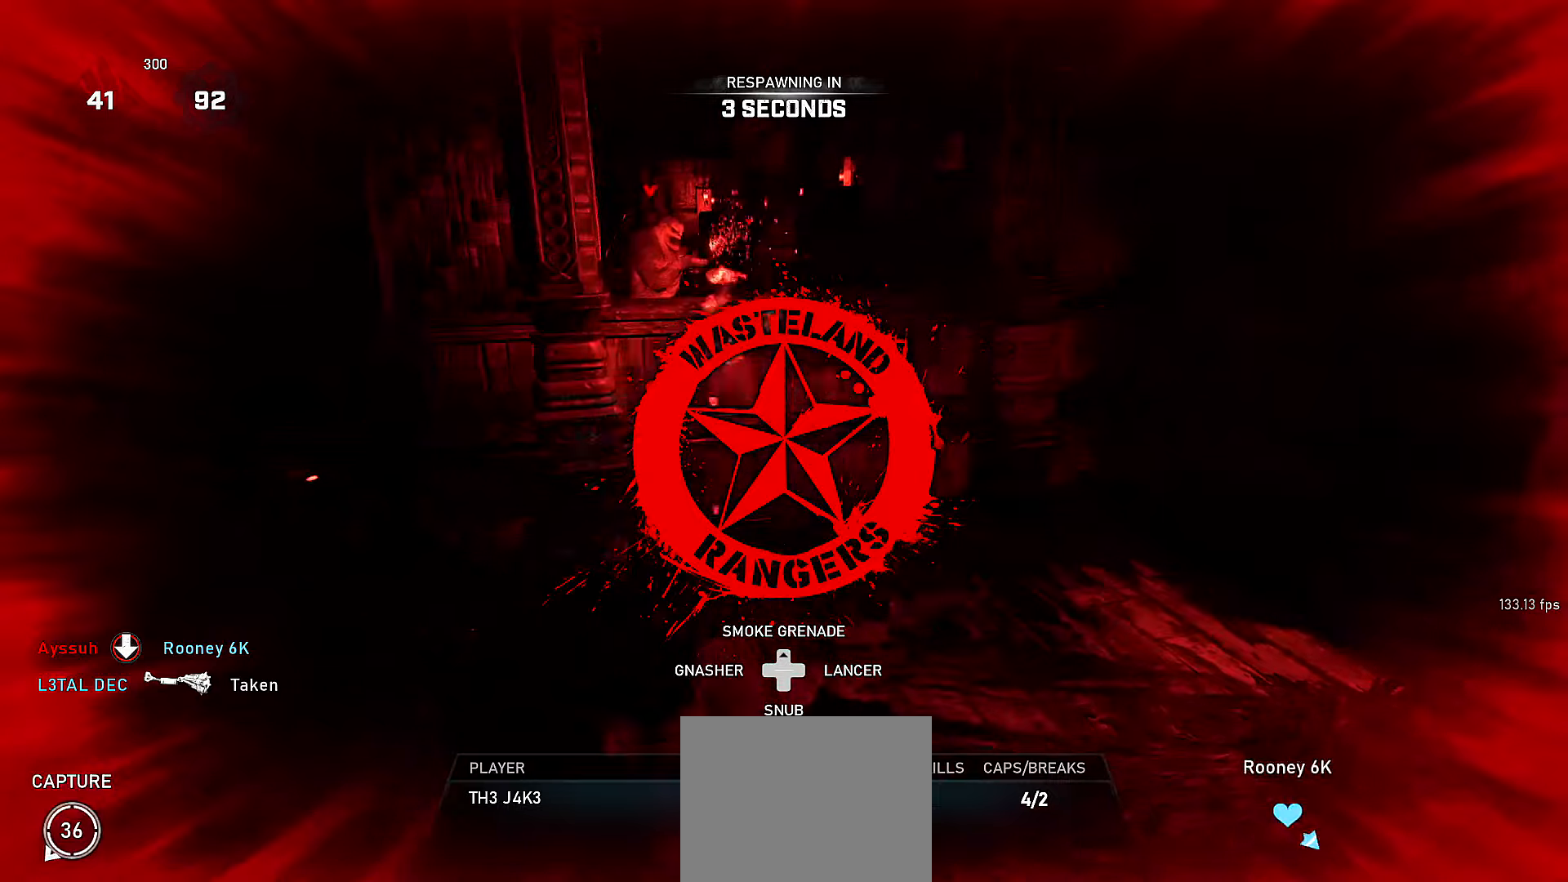
{"buttons": [], "left_stick": "center", "right_stick": "center", "events": [[150, "DPAD_UP", "down"], [250, "DPAD_UP", "up"], [350, "DPAD_UP", "down"], [450, "DPAD_UP", "up"]]}
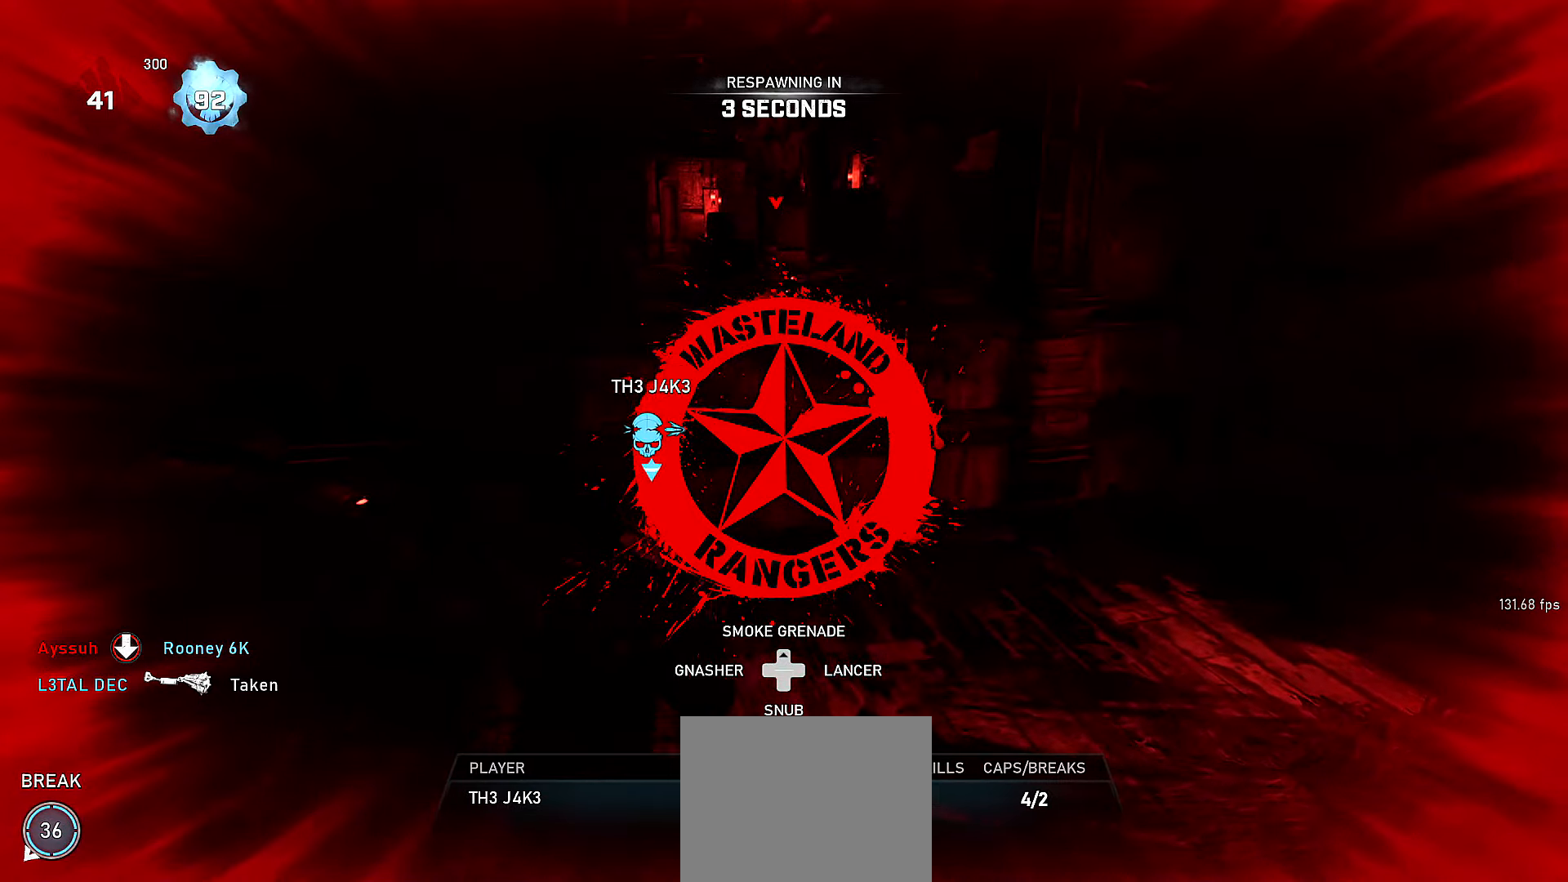
{"buttons": [], "left_stick": "center", "right_stick": "center", "events": [[17, "Y", "down"], [117, "Y", "up"]]}
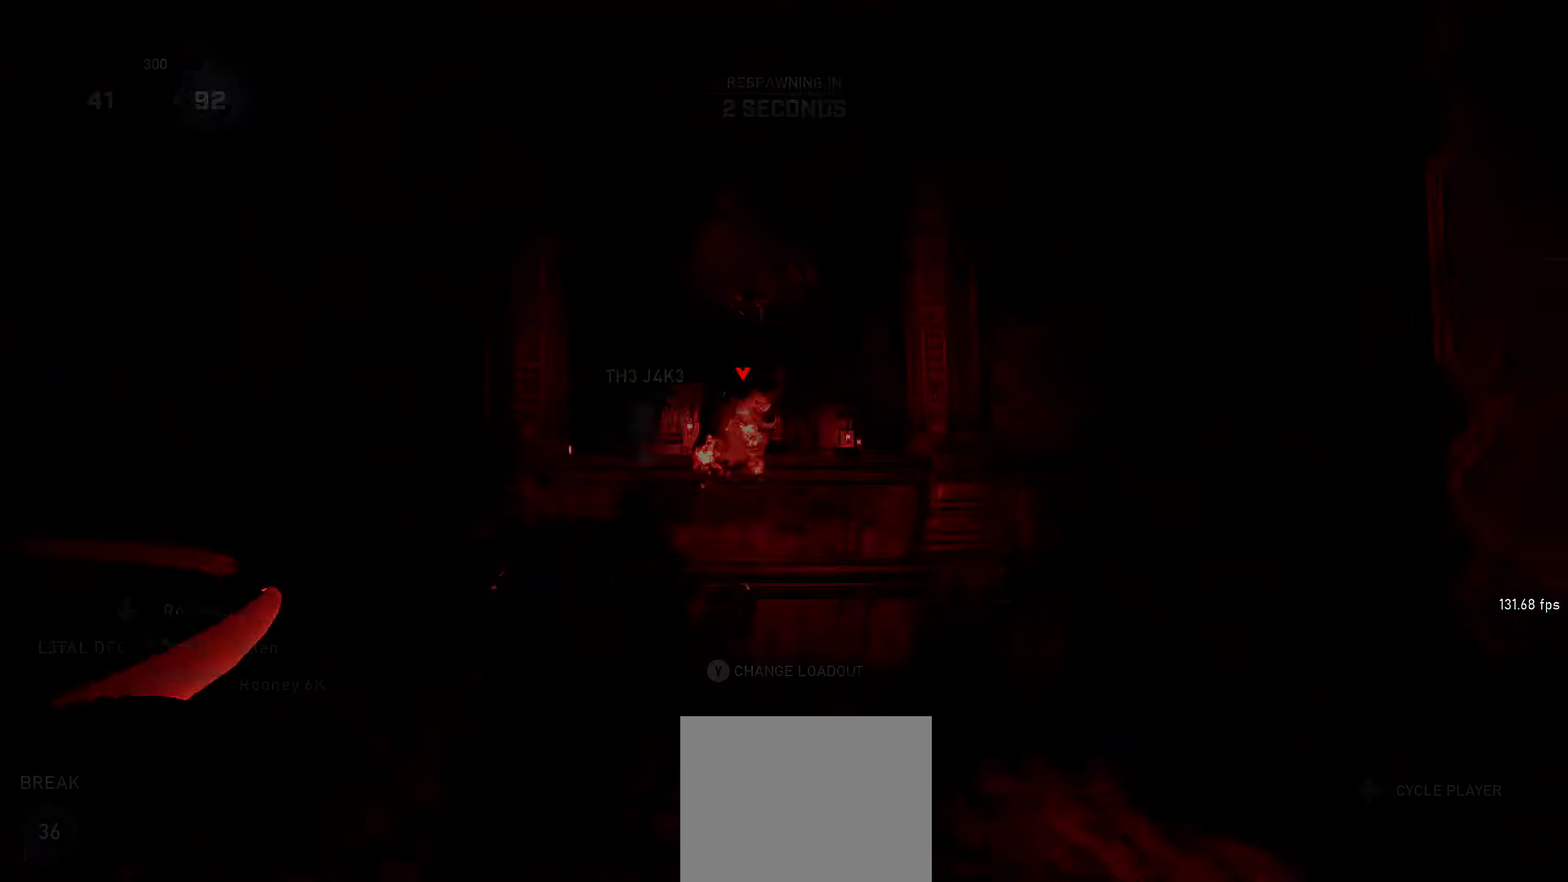
{"buttons": [], "left_stick": "up", "right_stick": "center", "events": [[67, "X", "down"], [150, "X", "up"], [167, "left_stick", "up"], [250, "X", "down"], [317, "X", "up"], [417, "X", "down"], [467, "X", "up"]]}
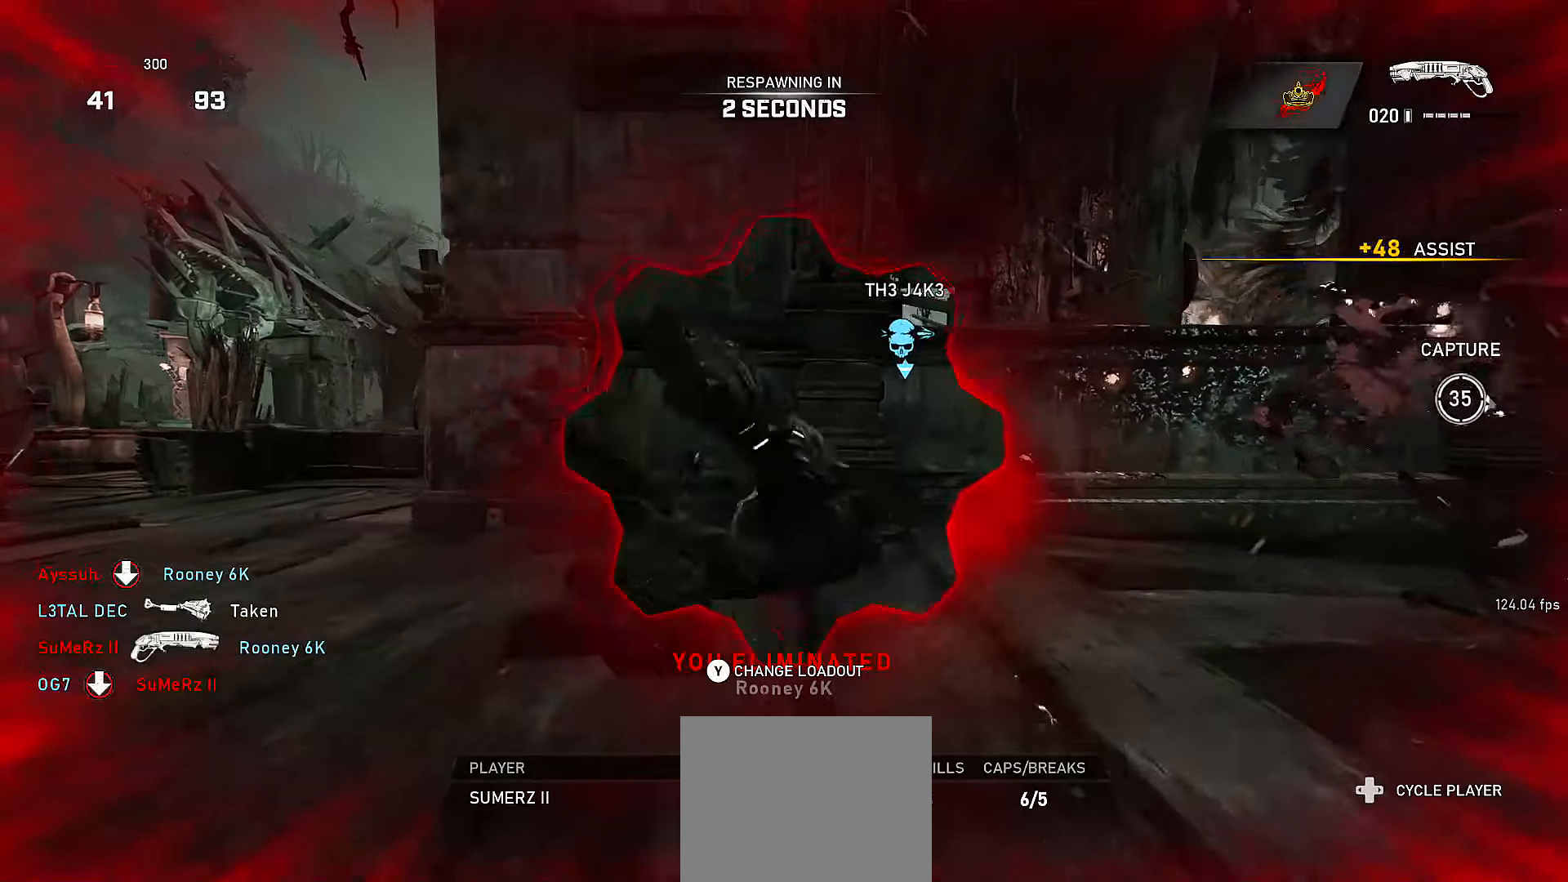
{"buttons": [], "left_stick": "up", "right_stick": "center", "events": [[100, "X", "down"], [150, "X", "up"], [267, "X", "down"], [317, "X", "up"], [450, "X", "down"], [467, "X", "up"]]}
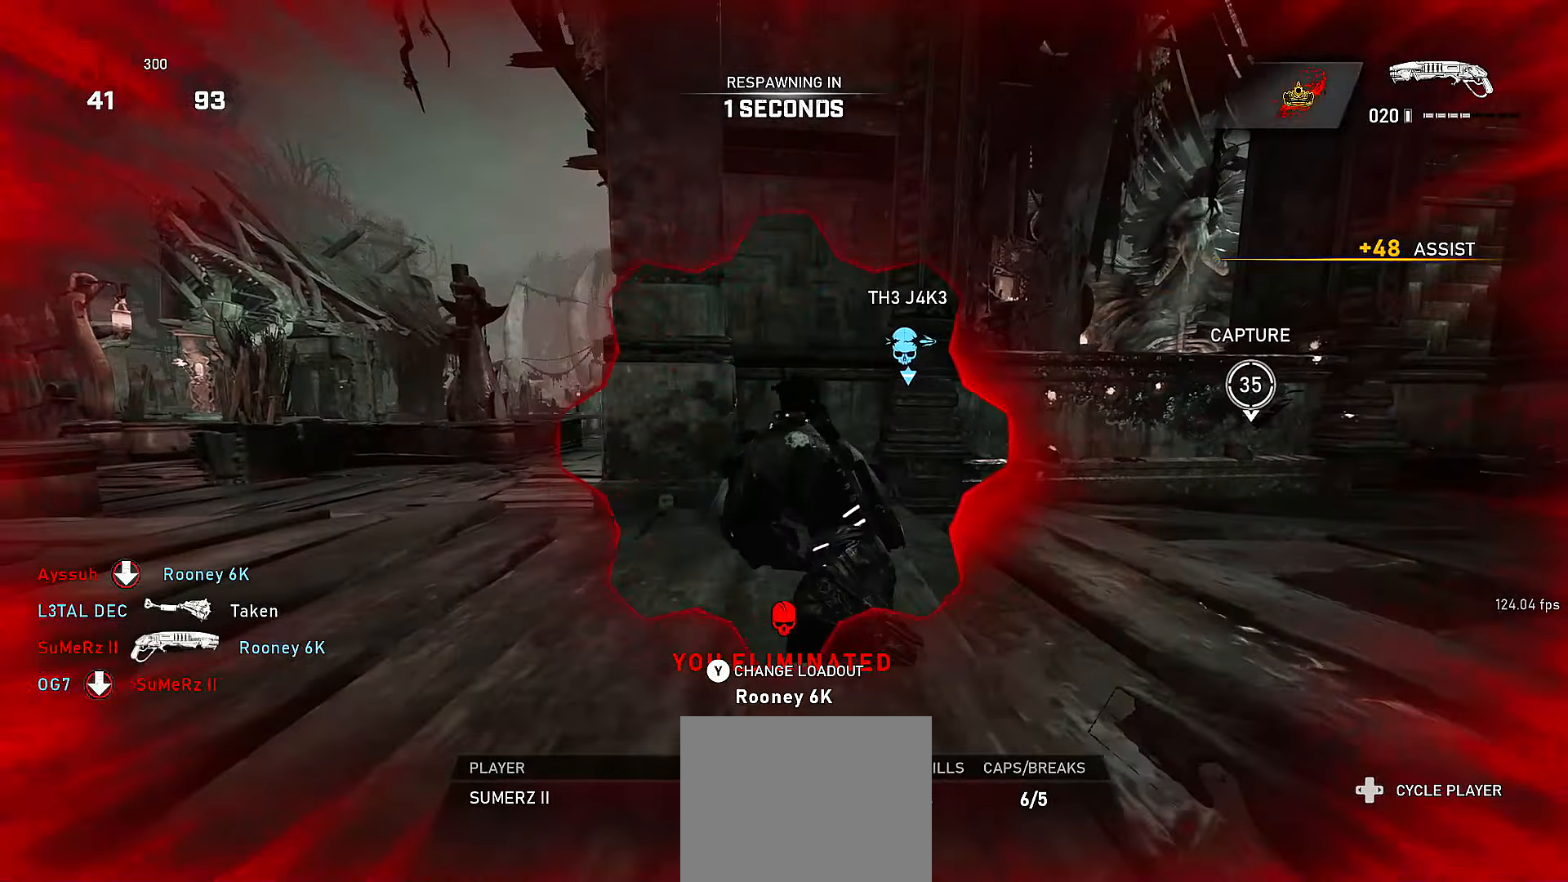
{"buttons": [], "left_stick": "up", "right_stick": "center", "events": [[67, "X", "down"], [167, "X", "up"], [267, "X", "down"], [317, "X", "up"], [450, "X", "down"], [500, "X", "up"]]}
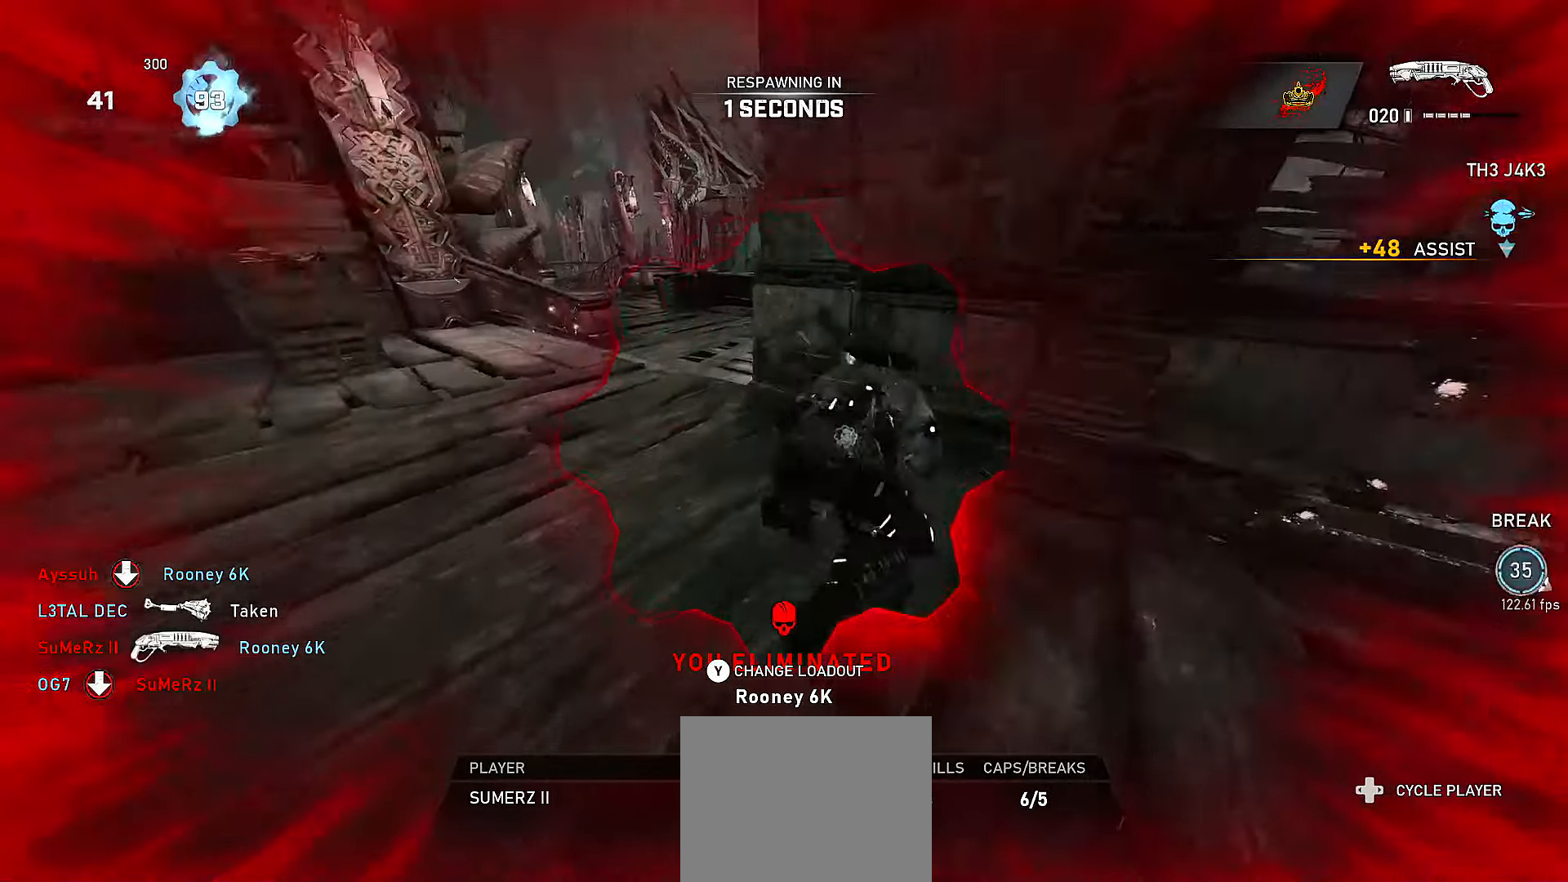
{"buttons": [], "left_stick": "up", "right_stick": "center", "events": [[100, "X", "down"], [167, "X", "up"], [267, "X", "down"], [317, "X", "up"], [417, "X", "down"], [467, "X", "up"]]}
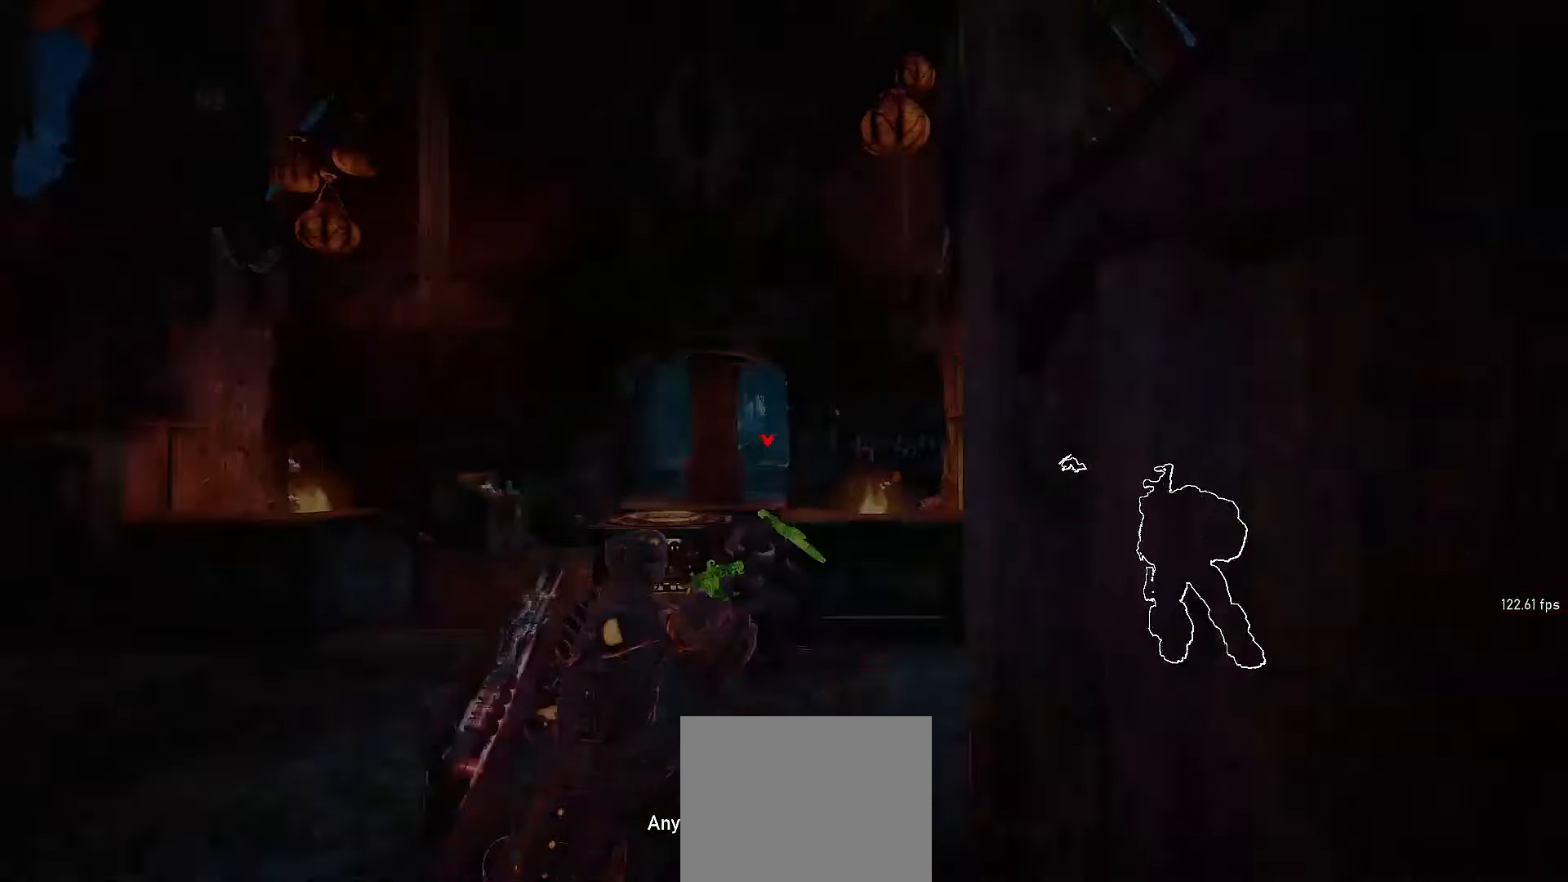
{"buttons": ["X"], "left_stick": "up", "right_stick": "center", "events": [[100, "X", "down"], [167, "X", "up"], [300, "X", "down"], [317, "X", "up"], [417, "X", "down"]]}
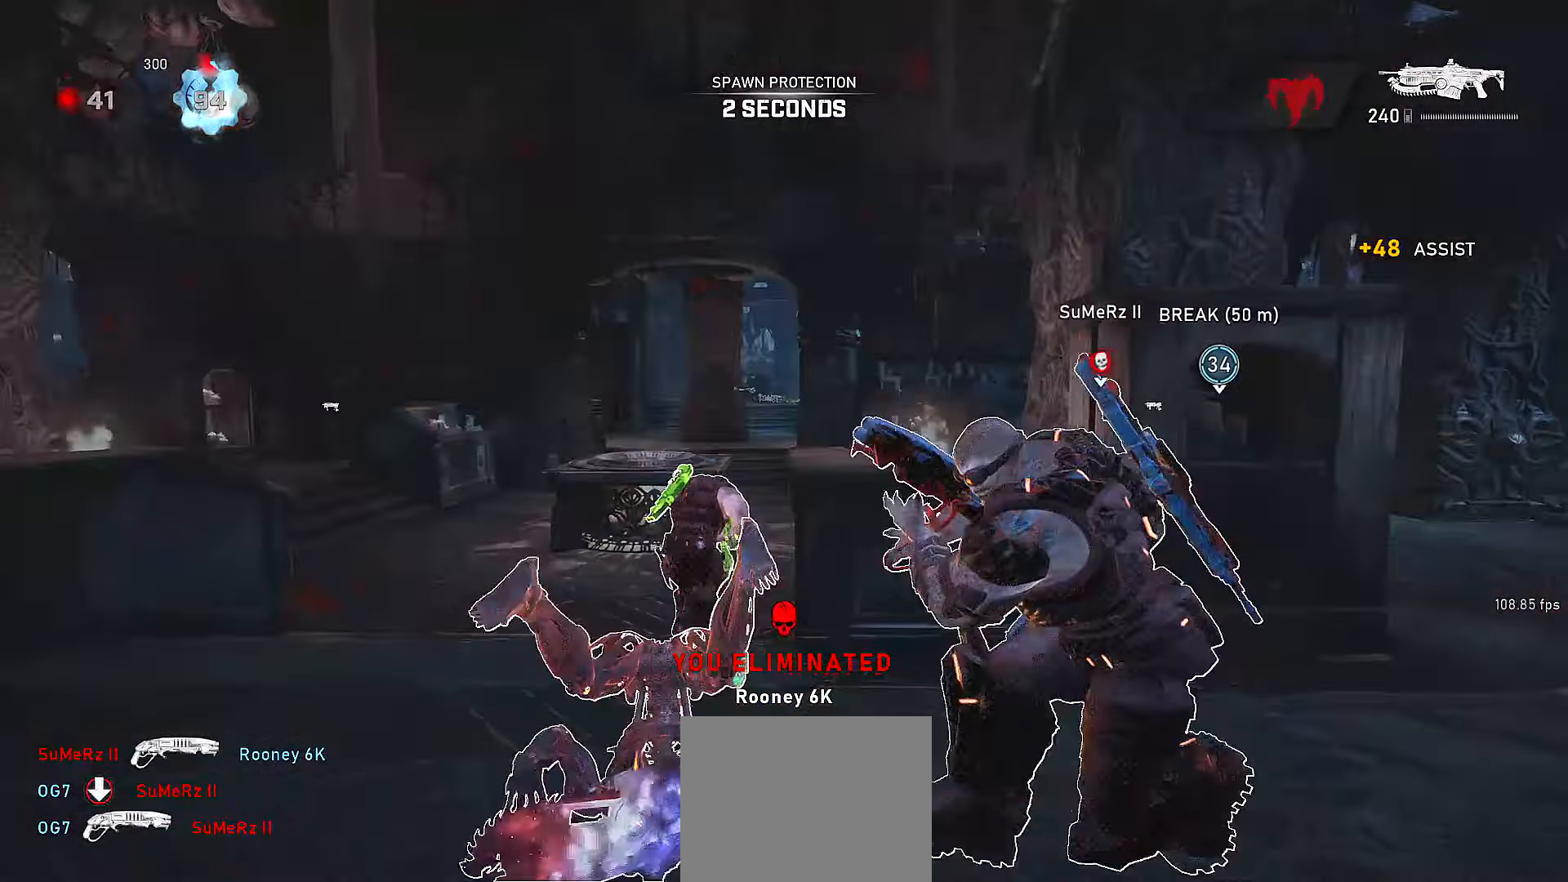
{"buttons": ["X"], "left_stick": "up", "right_stick": "center", "events": [[50, "left_stick", "center"], [167, "right_stick", "left"], [317, "left_stick", "up"], [400, "right_stick", "center"]]}
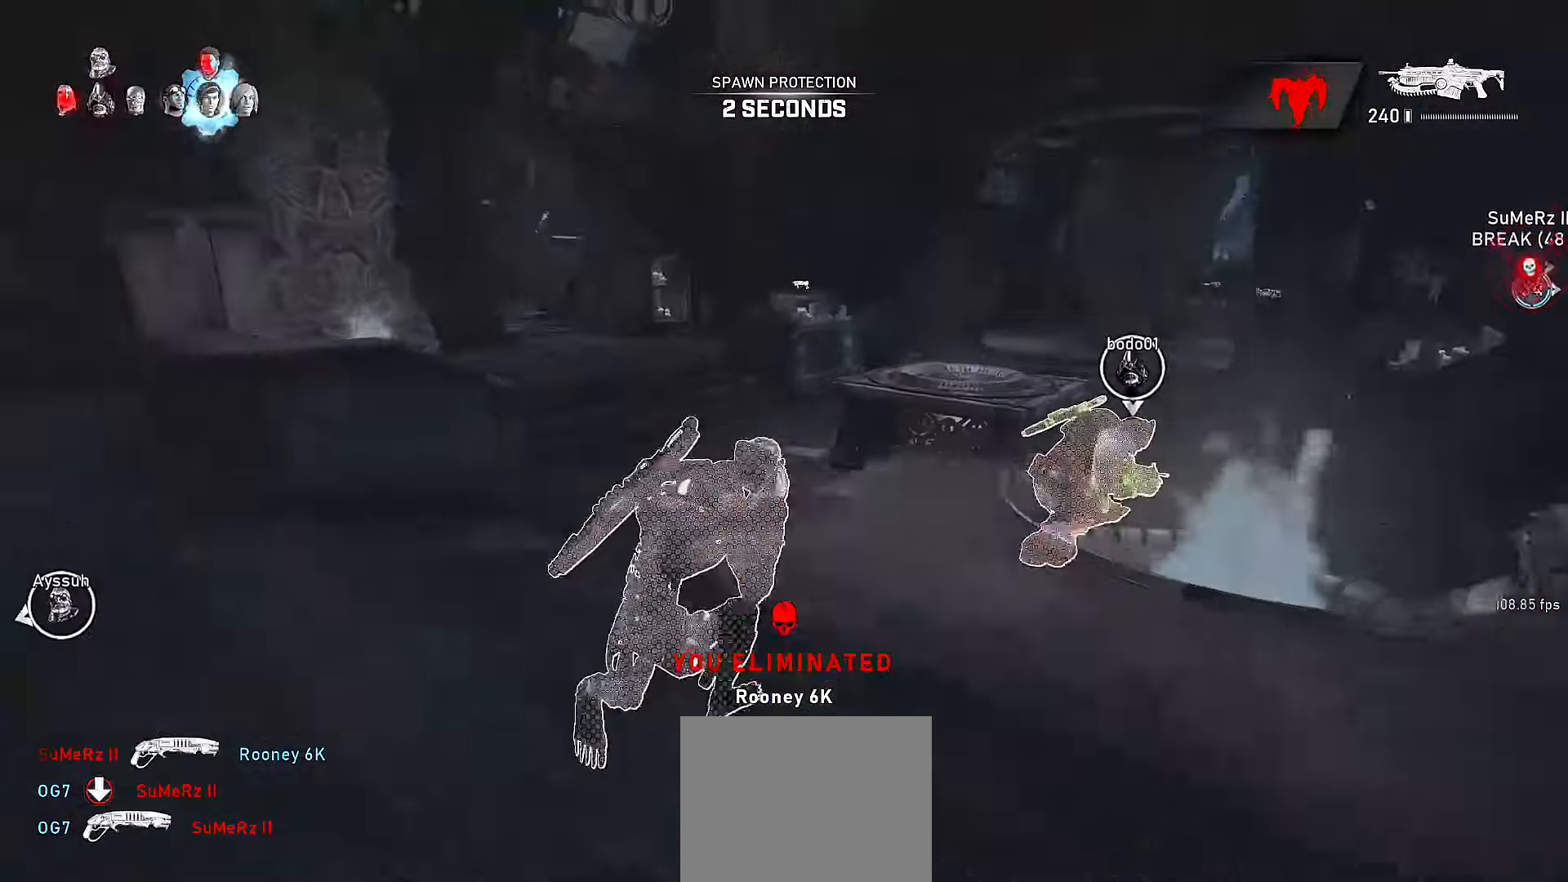
{"buttons": [], "left_stick": "up-right", "right_stick": "down-left", "events": [[200, "X", "up"], [217, "A", "down"], [250, "right_stick", "left"], [300, "A", "up"], [417, "A", "down"], [417, "right_stick", "center"], [467, "left_stick", "up-right"], [467, "right_stick", "down-left"], [500, "A", "up"]]}
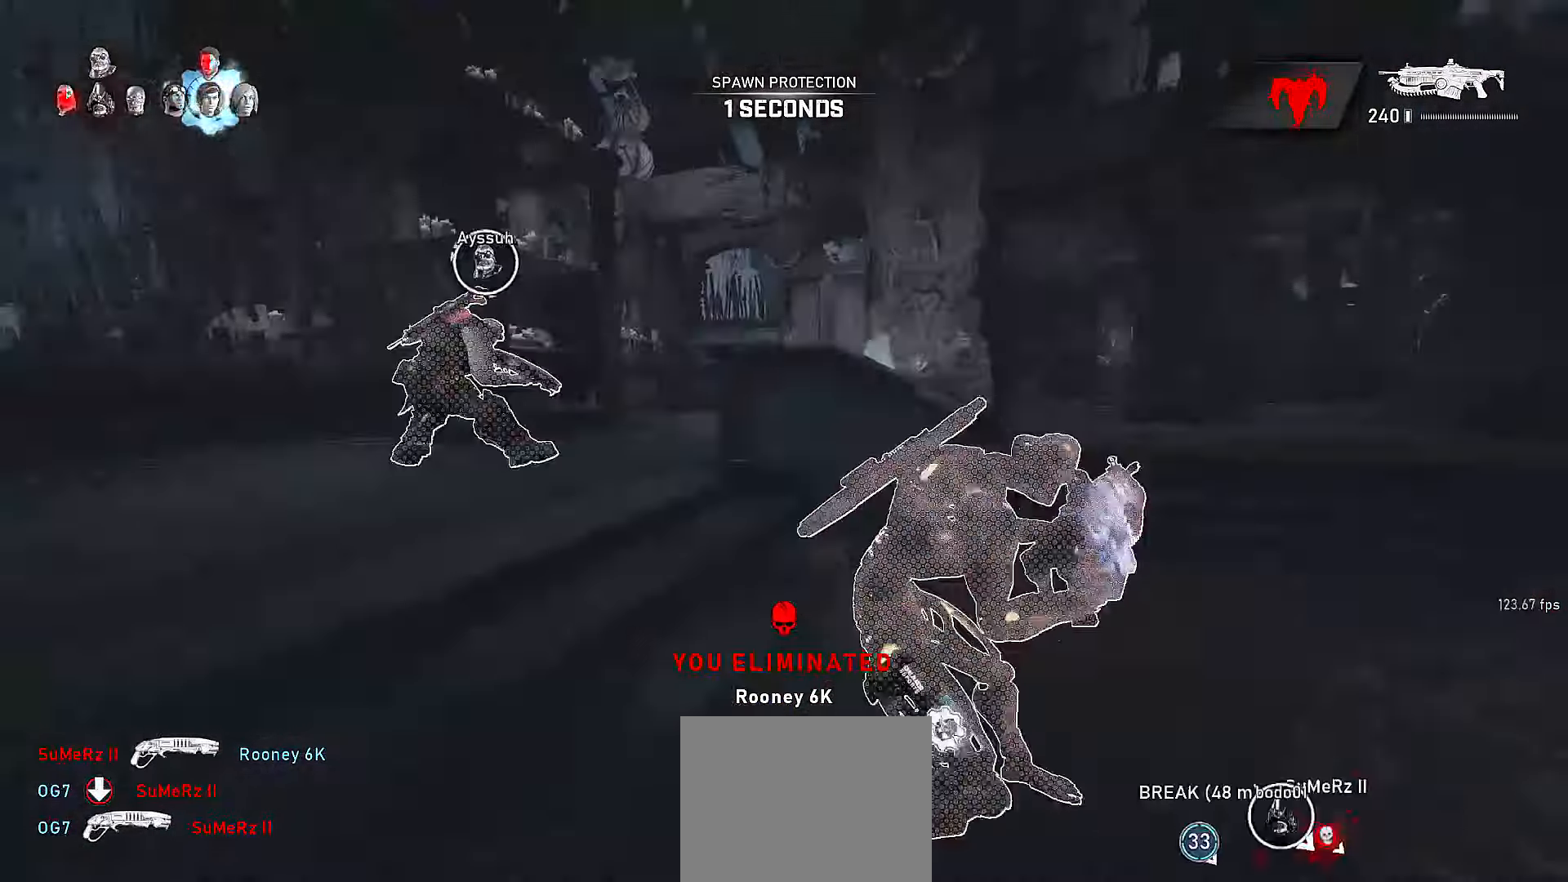
{"buttons": ["X", "R1"], "left_stick": "up", "right_stick": "center", "events": [[50, "X", "down"], [67, "left_stick", "down"], [117, "right_stick", "center"], [150, "left_stick", "left"], [217, "left_stick", "up"], [400, "R1", "down"]]}
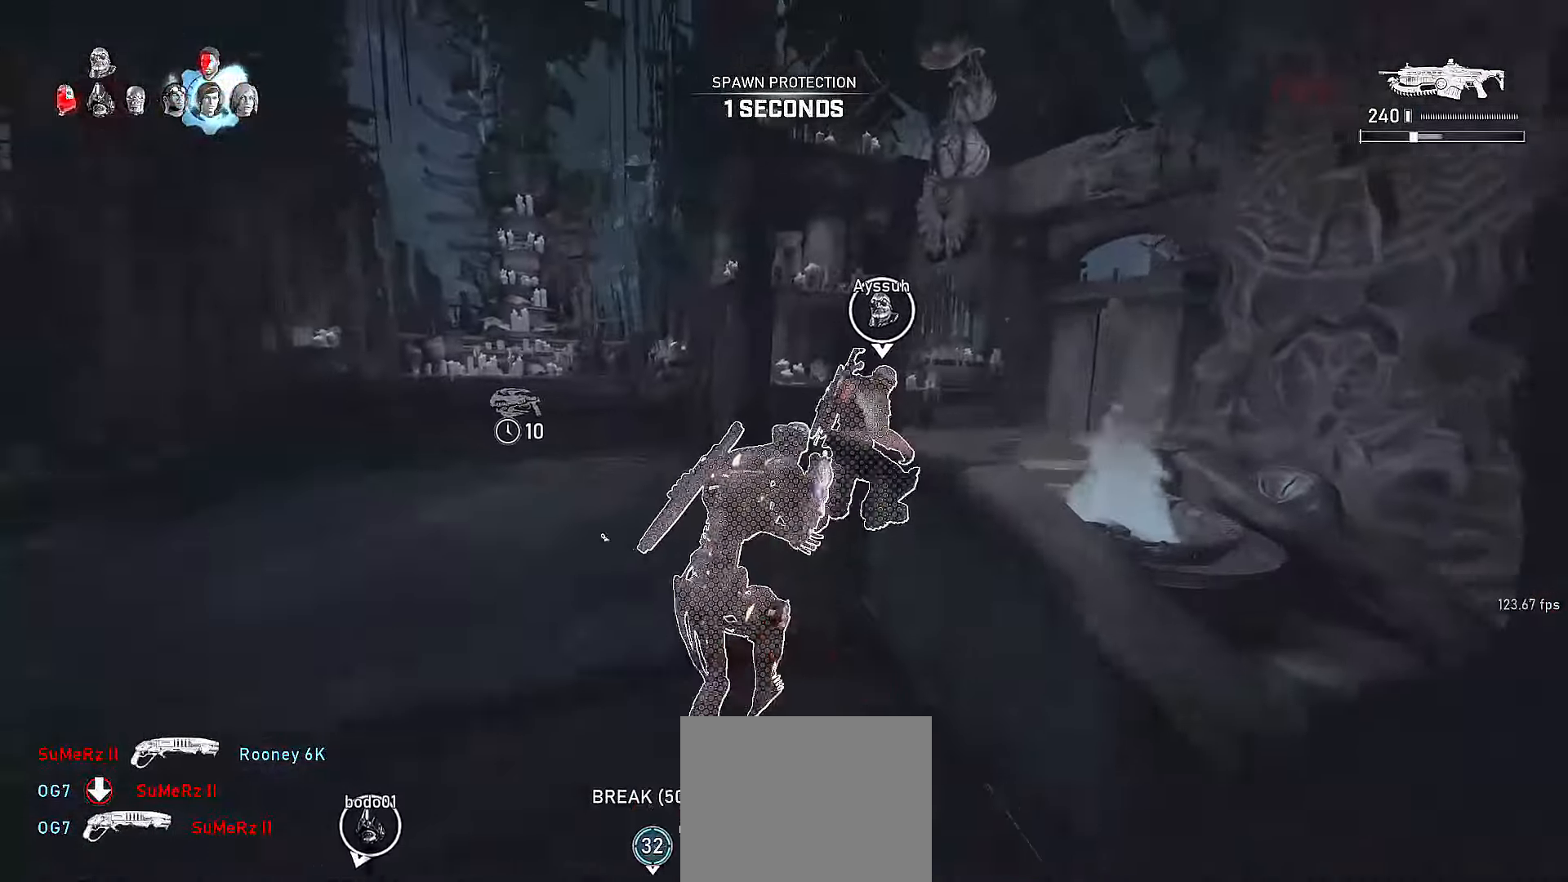
{"buttons": [], "left_stick": "up-left", "right_stick": "center", "events": [[17, "R1", "up"], [166, "left_stick", "up-left"], [450, "X", "up"]]}
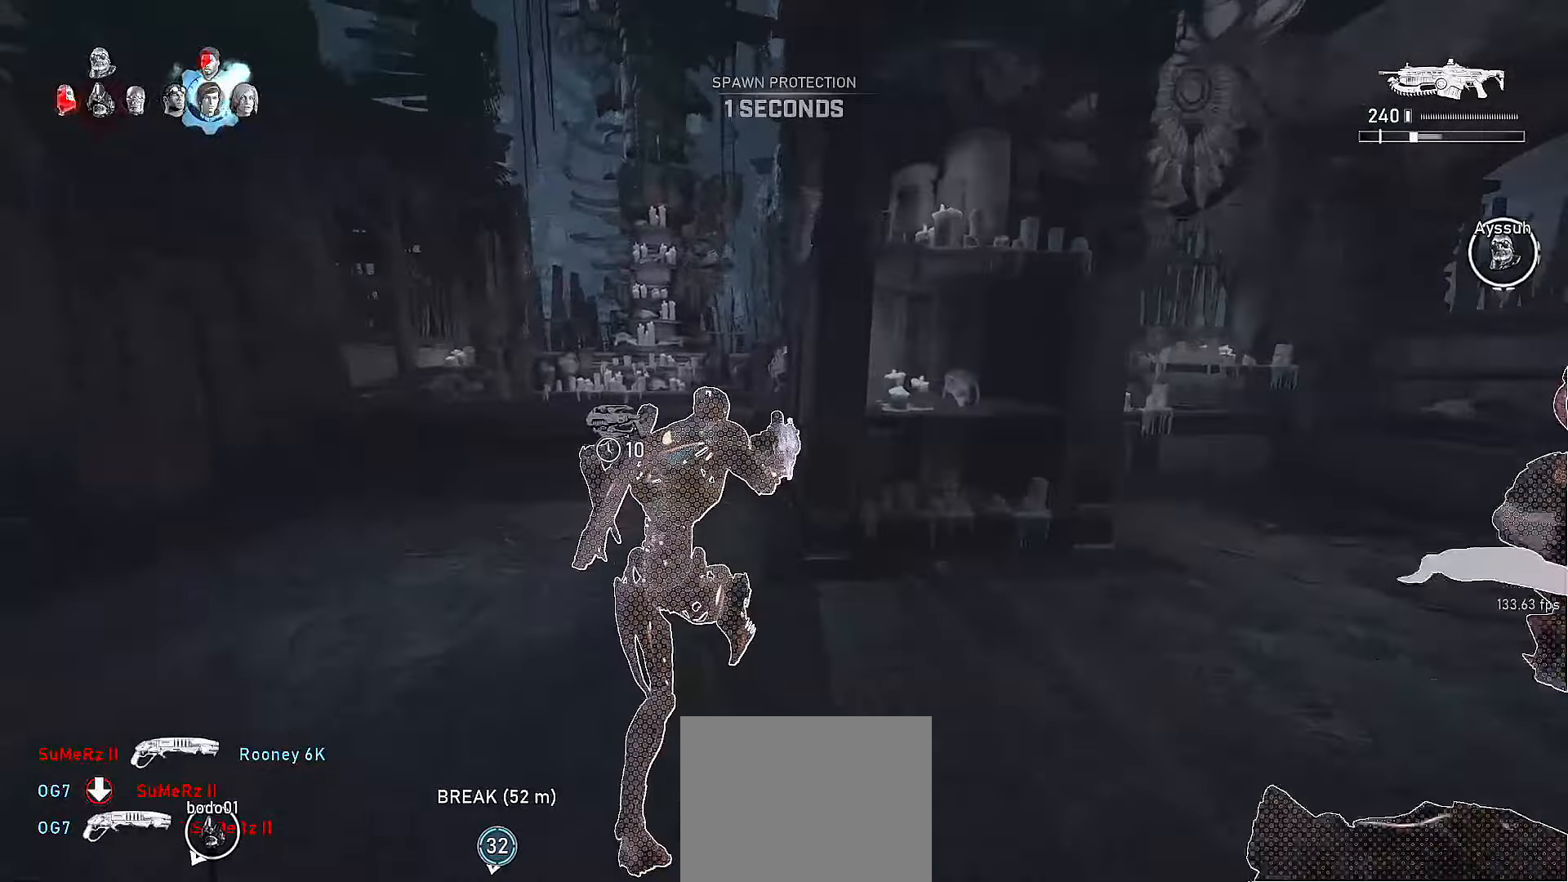
{"buttons": [], "left_stick": "up-left", "right_stick": "center", "events": [[16, "A", "down"], [116, "B", "down"], [200, "A", "up"], [200, "B", "up"], [266, "R1", "down"], [366, "R1", "up"]]}
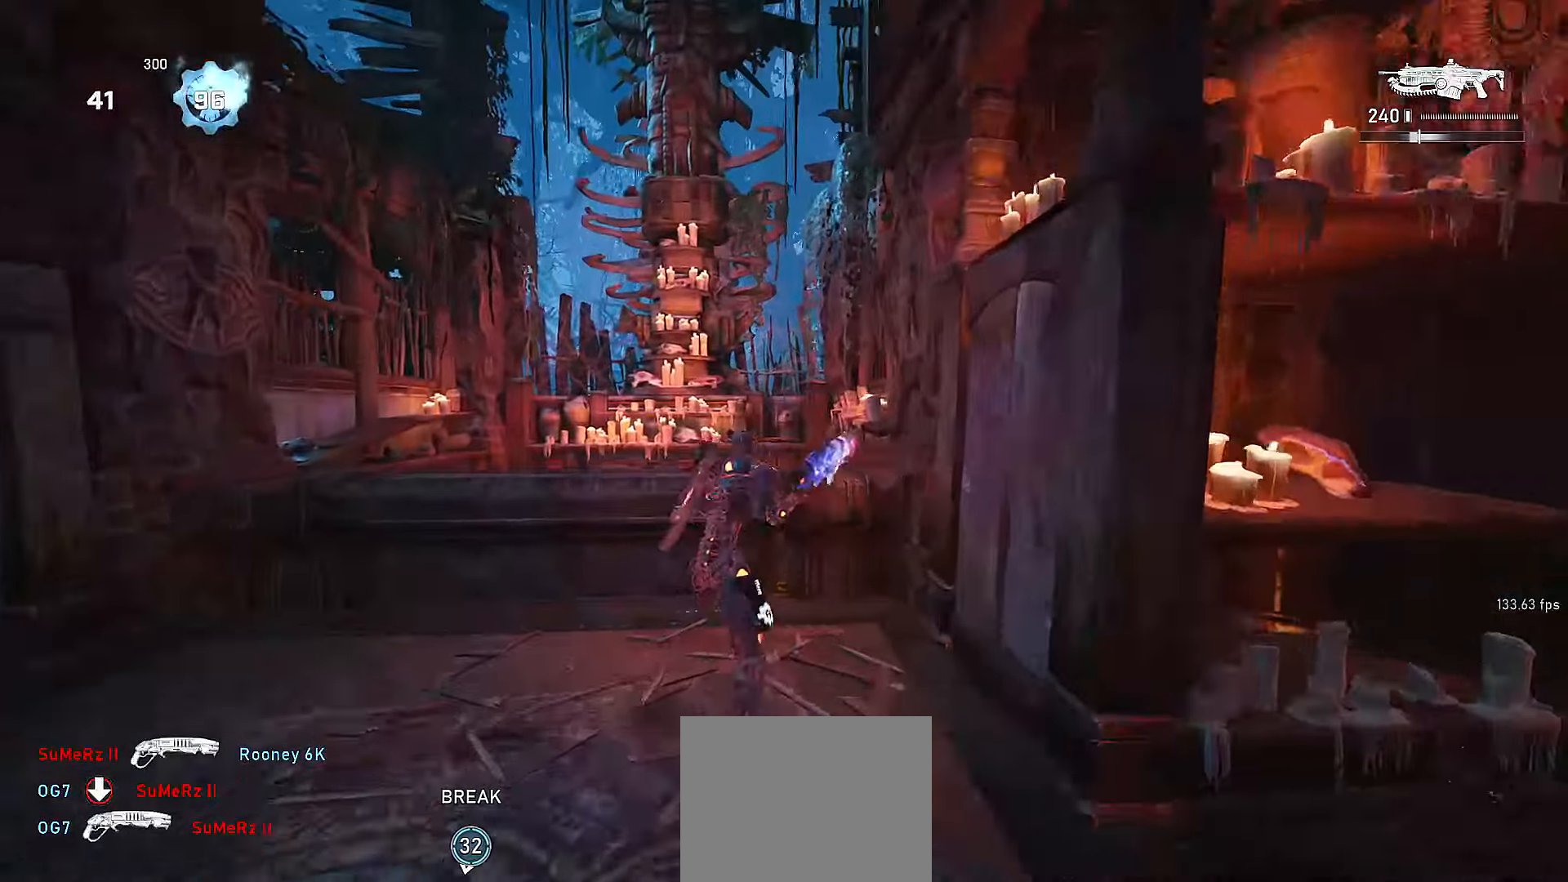
{"buttons": [], "left_stick": "center", "right_stick": "center", "events": [[116, "left_stick", "up"], [466, "left_stick", "center"]]}
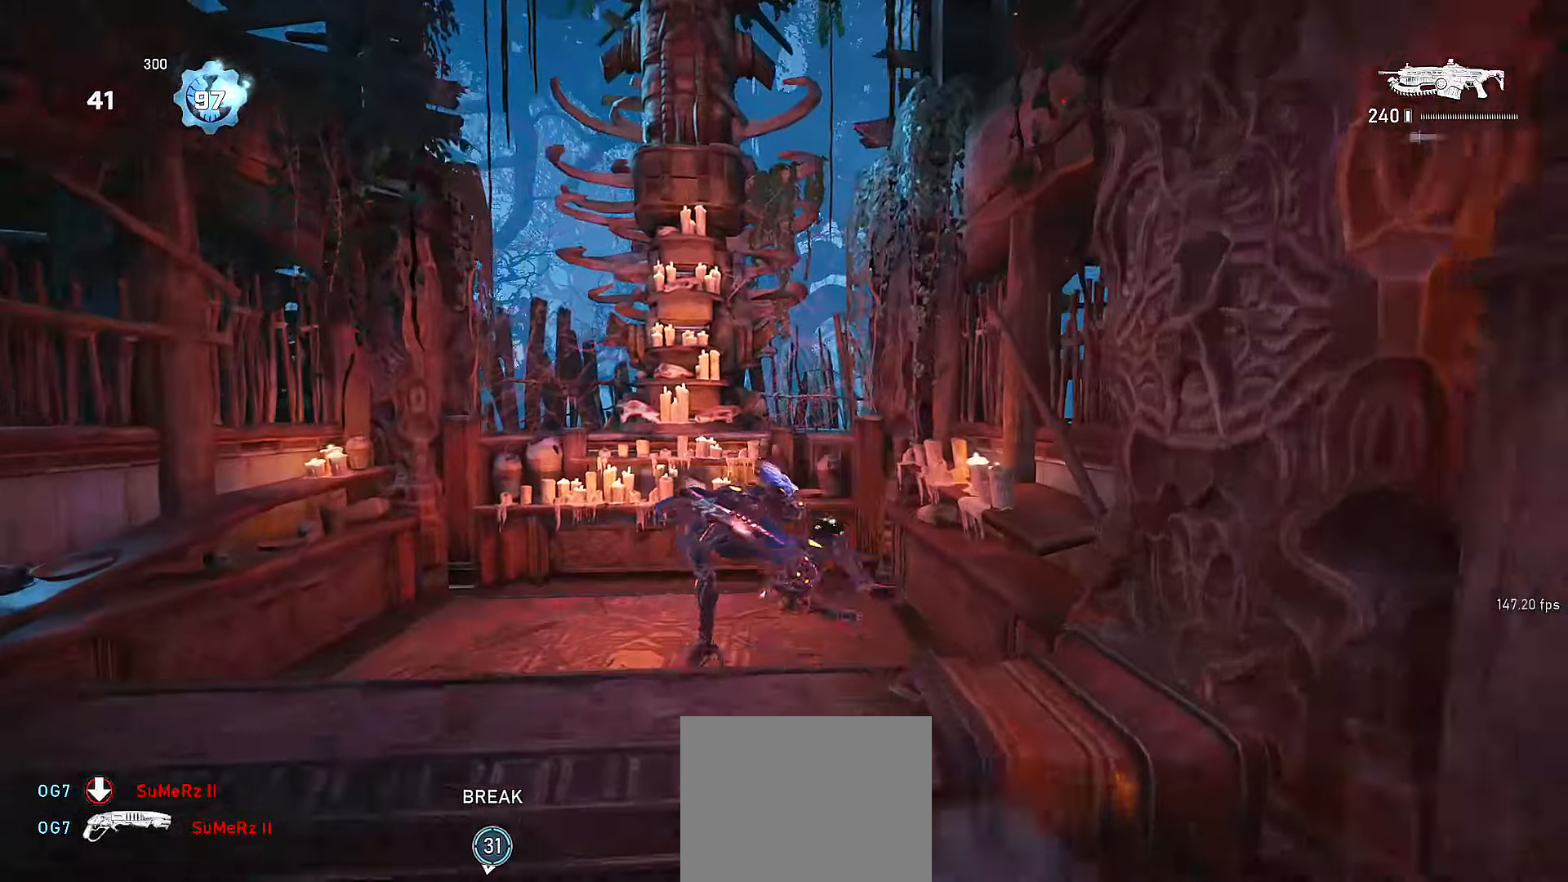
{"buttons": [], "left_stick": "up", "right_stick": "center", "events": [[16, "X", "down"], [33, "right_stick", "left"], [266, "left_stick", "up"], [266, "right_stick", "center"], [316, "R1", "down"], [416, "R1", "up"], [466, "X", "up"]]}